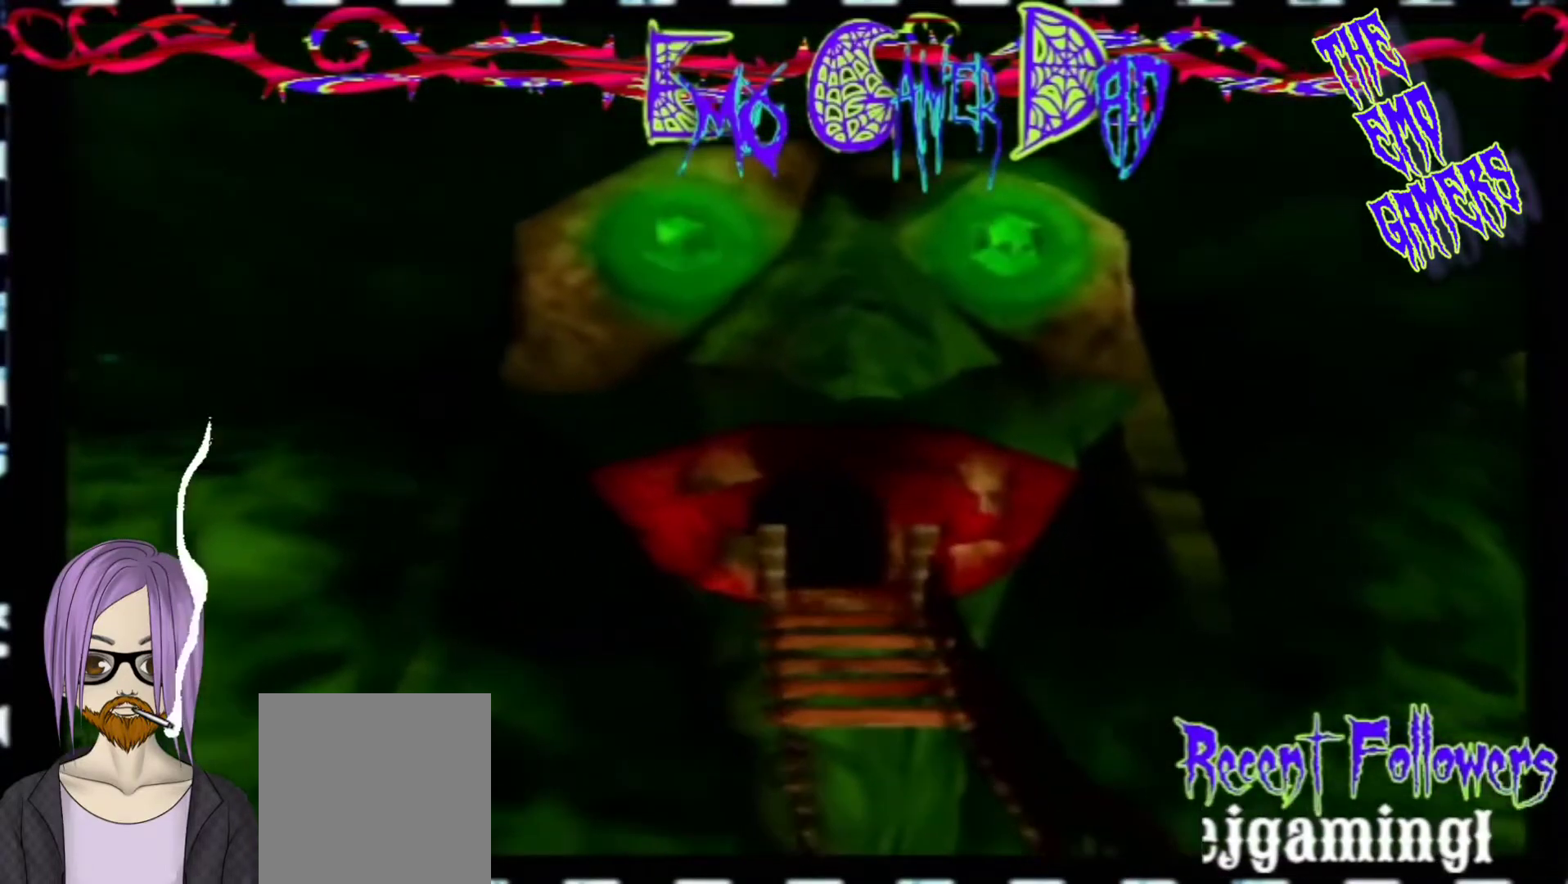
Gameplay with a controller (Nintendo layout); each line is a JSON object with the inputs held at the frame after it. "events" lists button and stick changes between this image and that frame as [ms after this image, input, new state], when the widget could be followed in between. Not read: L3 R3 Z.
{"buttons": [], "left_stick": "center", "events": [[33, "left_stick", "left"], [200, "left_stick", "down-left"], [333, "left_stick", "center"]]}
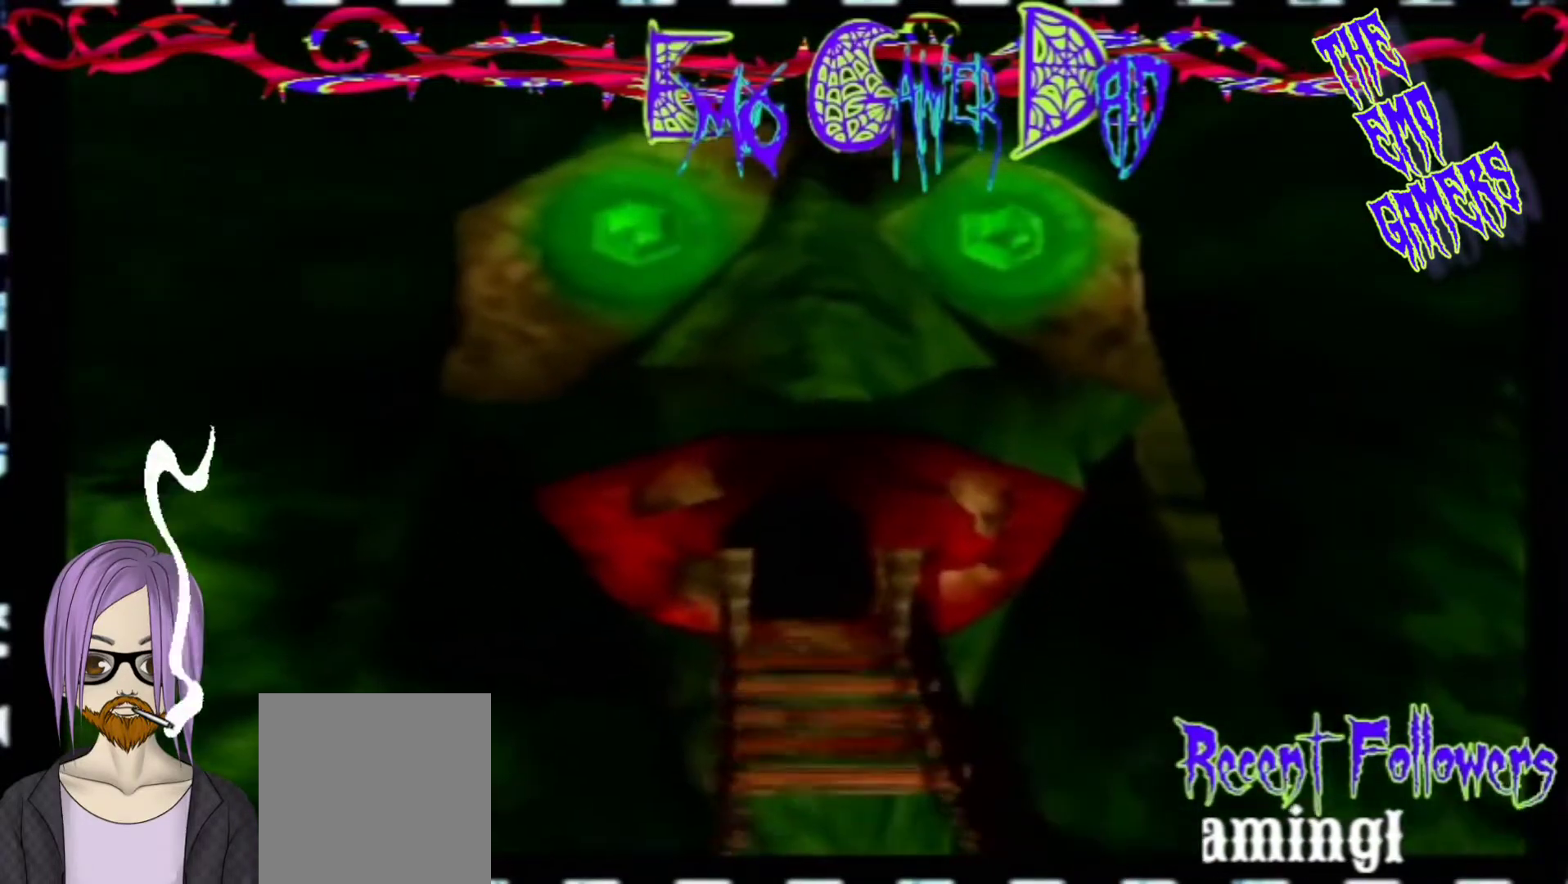
{"buttons": [], "left_stick": "up-right", "events": [[167, "left_stick", "down"], [300, "left_stick", "down-right"], [467, "left_stick", "up-right"]]}
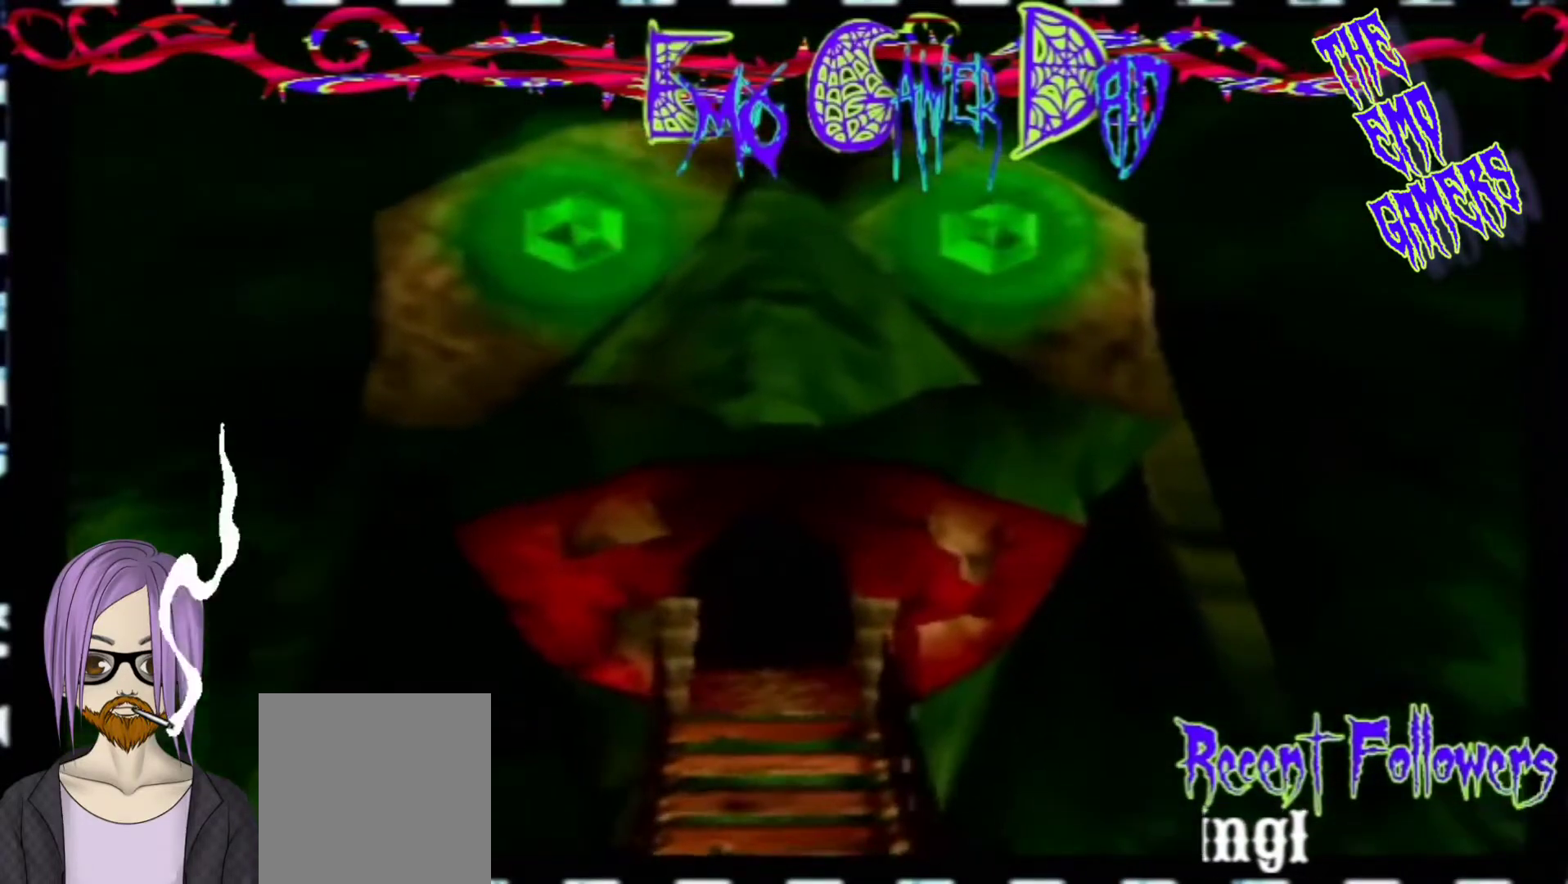
{"buttons": [], "left_stick": "down-left", "events": [[133, "left_stick", "up"], [300, "left_stick", "left"], [433, "left_stick", "down-left"]]}
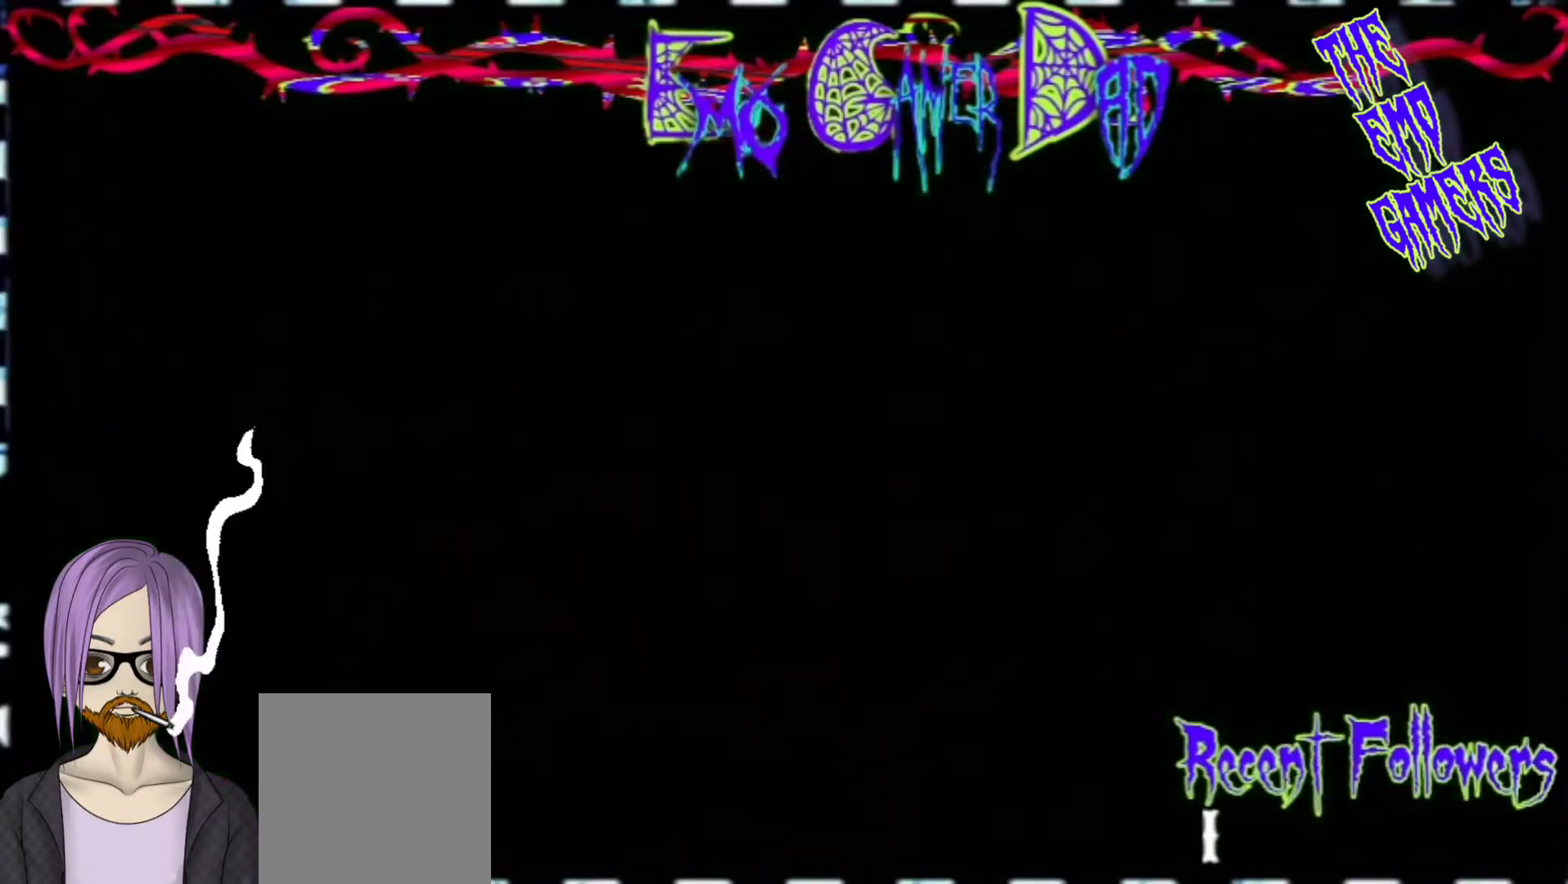
{"buttons": [], "left_stick": "down", "events": [[100, "left_stick", "center"], [433, "left_stick", "down"]]}
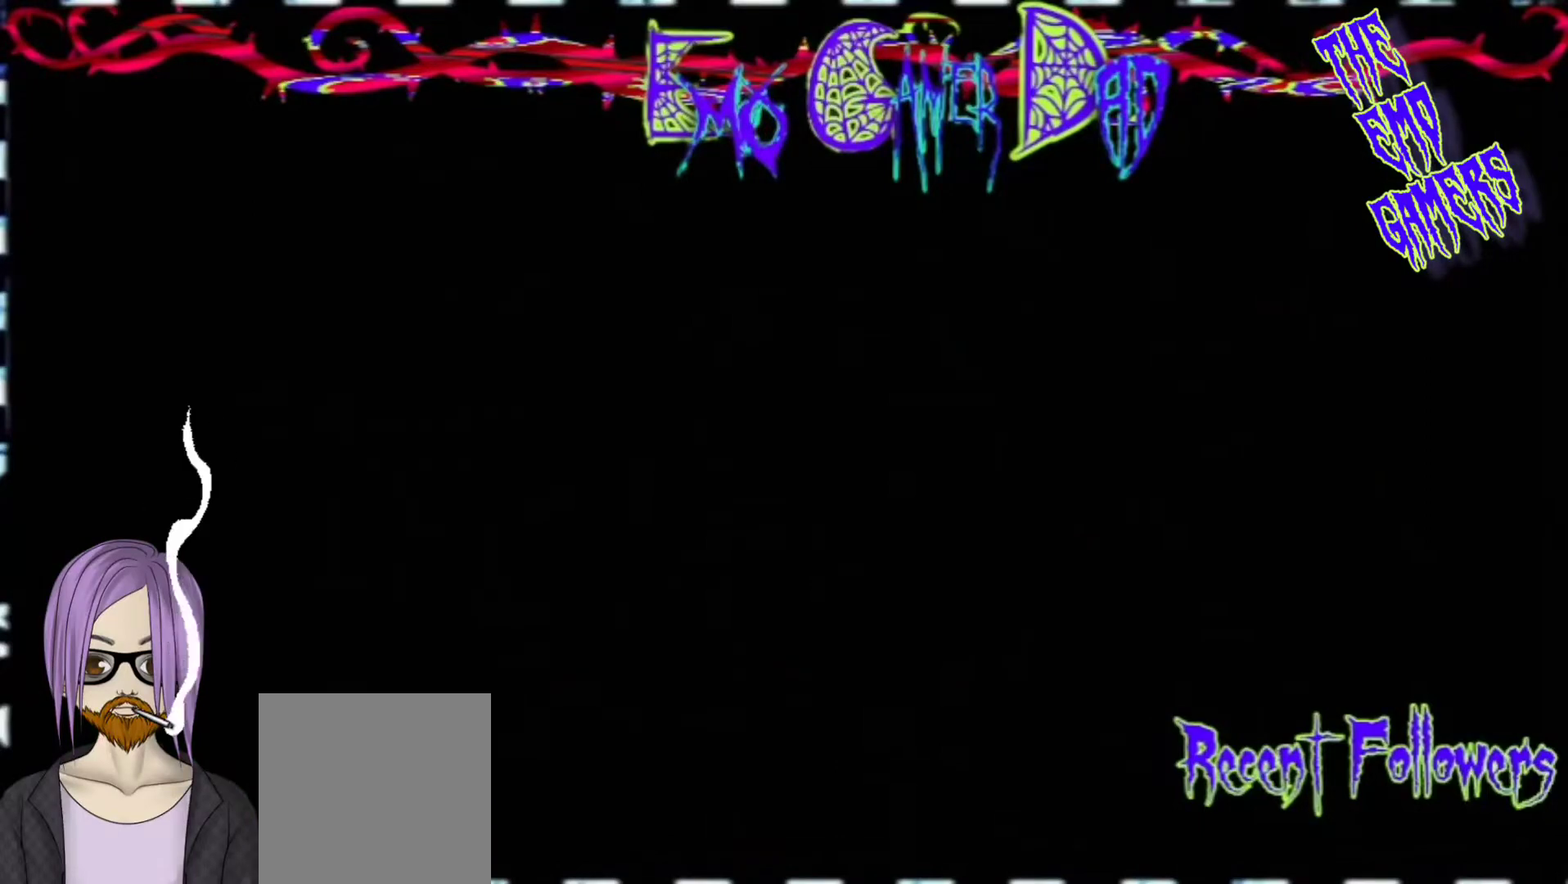
{"buttons": [], "left_stick": "up", "events": [[100, "left_stick", "down-right"], [267, "left_stick", "up-right"], [400, "left_stick", "up"]]}
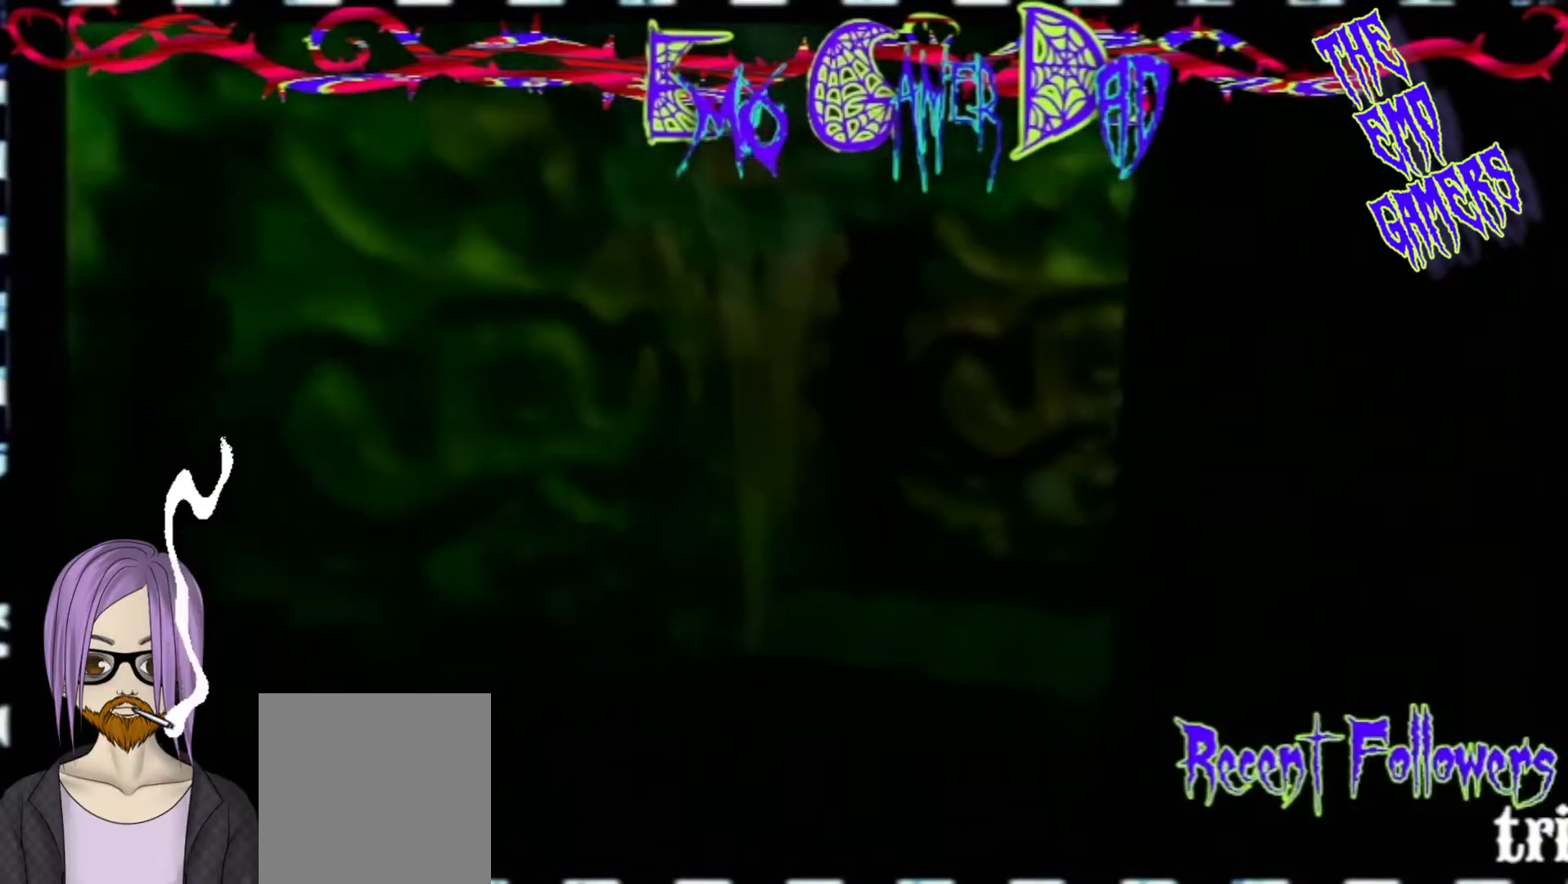
{"buttons": [], "left_stick": "center", "events": [[67, "left_stick", "left"], [233, "left_stick", "down-left"], [400, "left_stick", "center"]]}
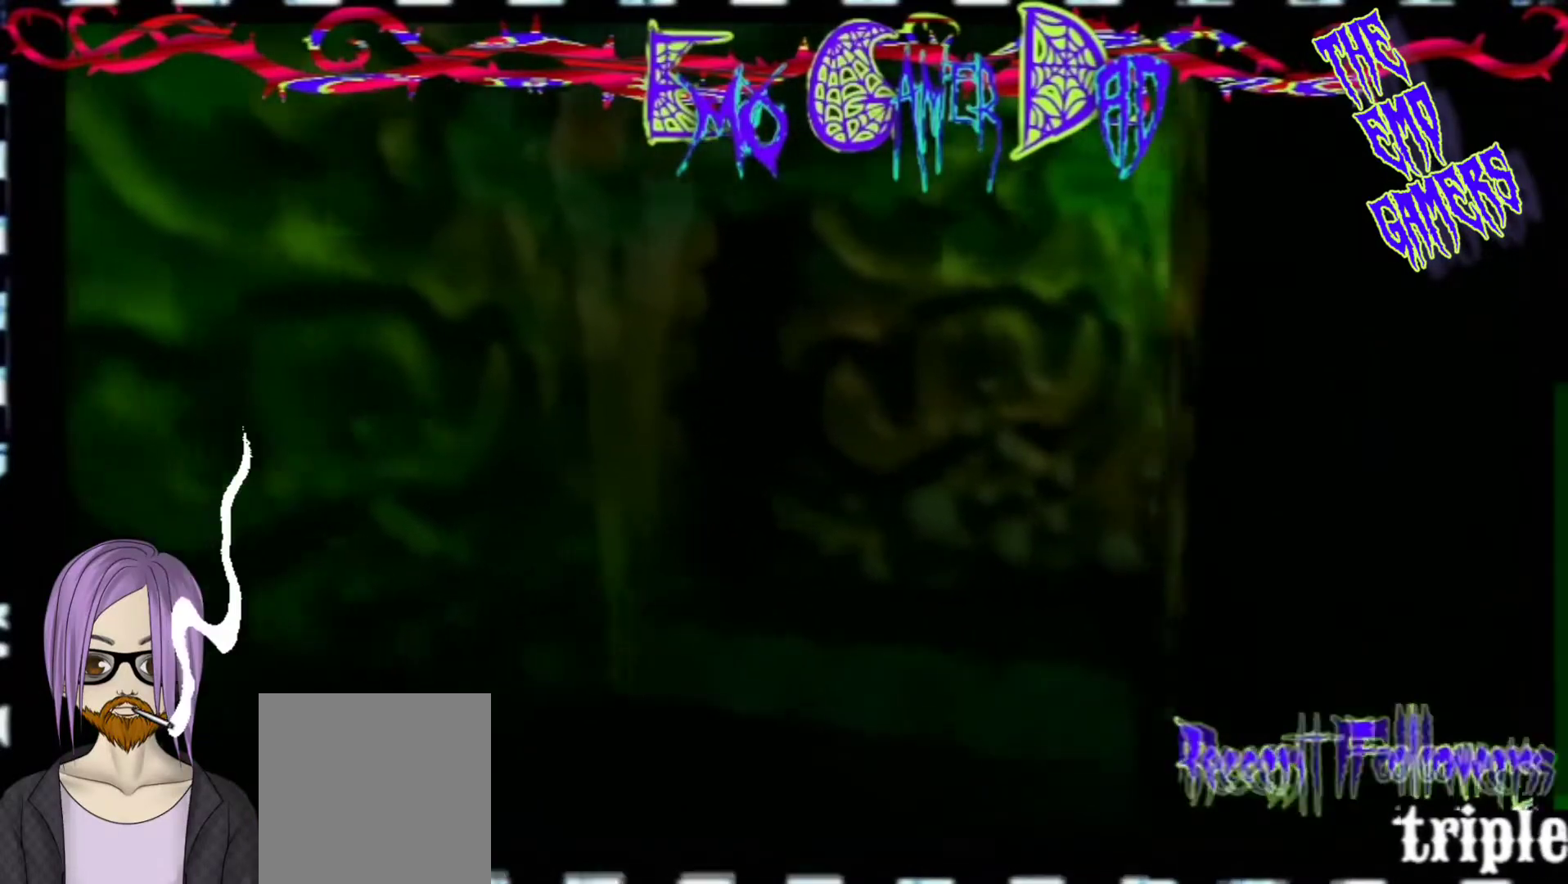
{"buttons": [], "left_stick": "down-right", "events": [[233, "left_stick", "down"], [400, "left_stick", "down-right"]]}
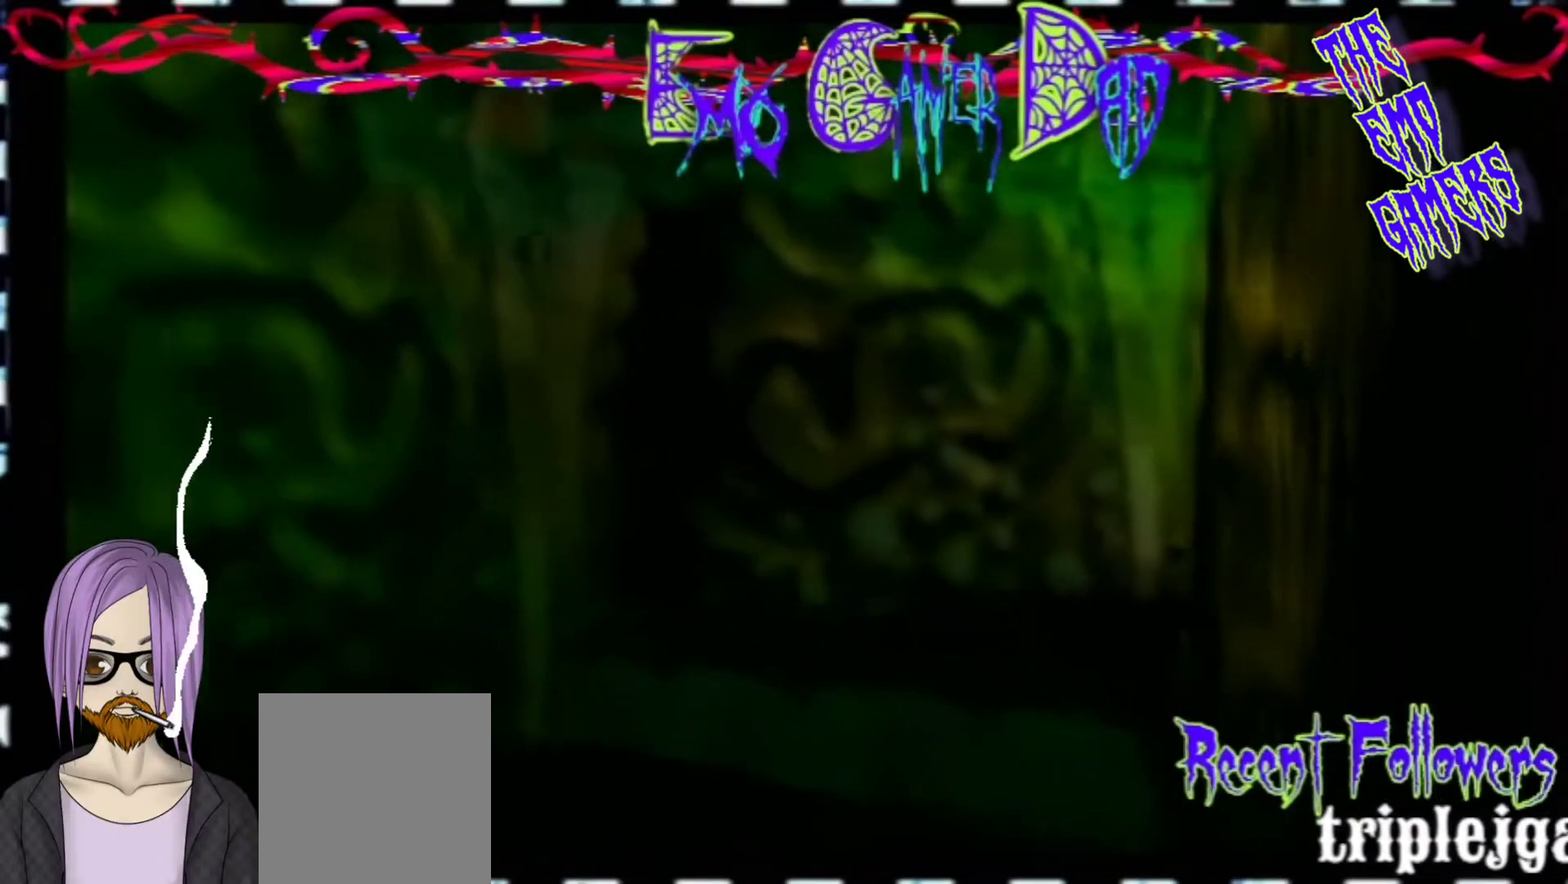
{"buttons": [], "left_stick": "left", "events": [[33, "left_stick", "up-right"], [200, "left_stick", "up"], [367, "left_stick", "left"]]}
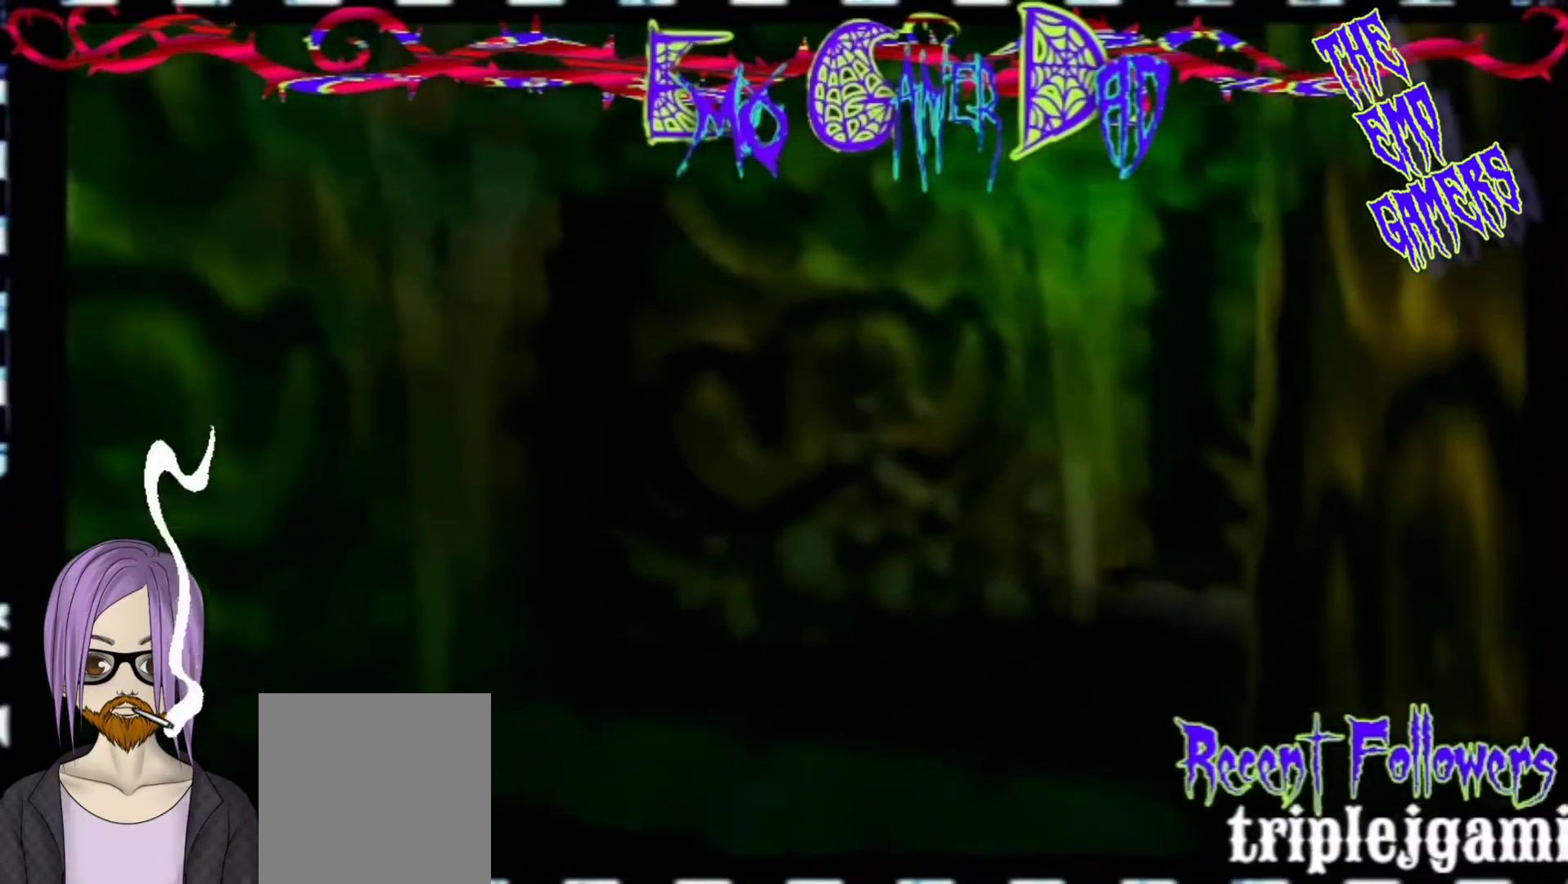
{"buttons": [], "left_stick": "down", "events": [[33, "left_stick", "down-left"], [167, "left_stick", "center"], [467, "left_stick", "down"]]}
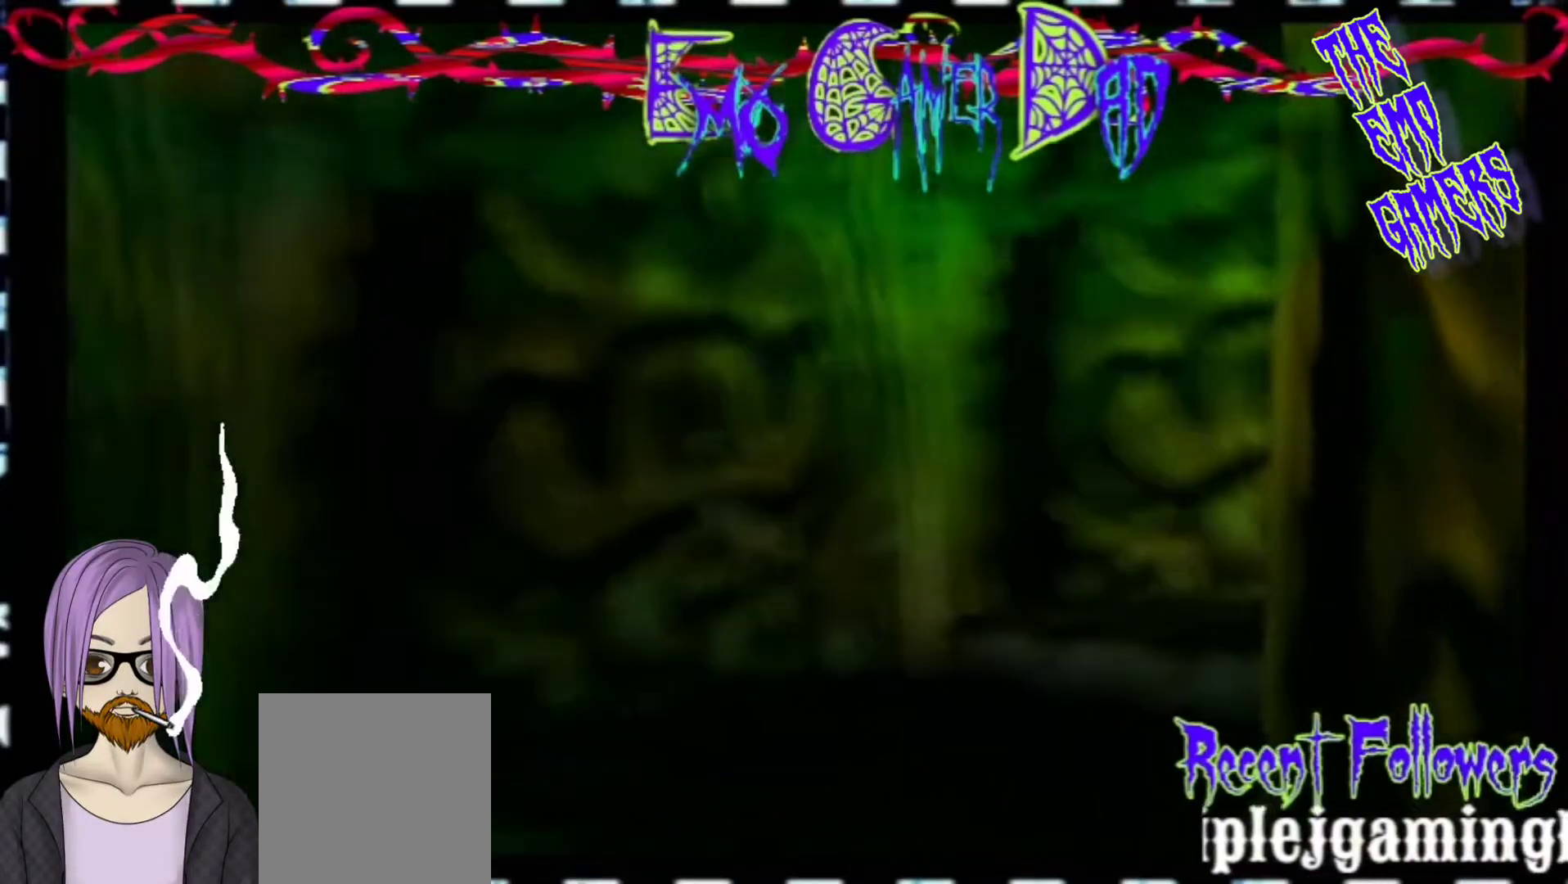
{"buttons": [], "left_stick": "up", "events": [[133, "left_stick", "down-right"], [300, "left_stick", "up-right"], [467, "left_stick", "up"]]}
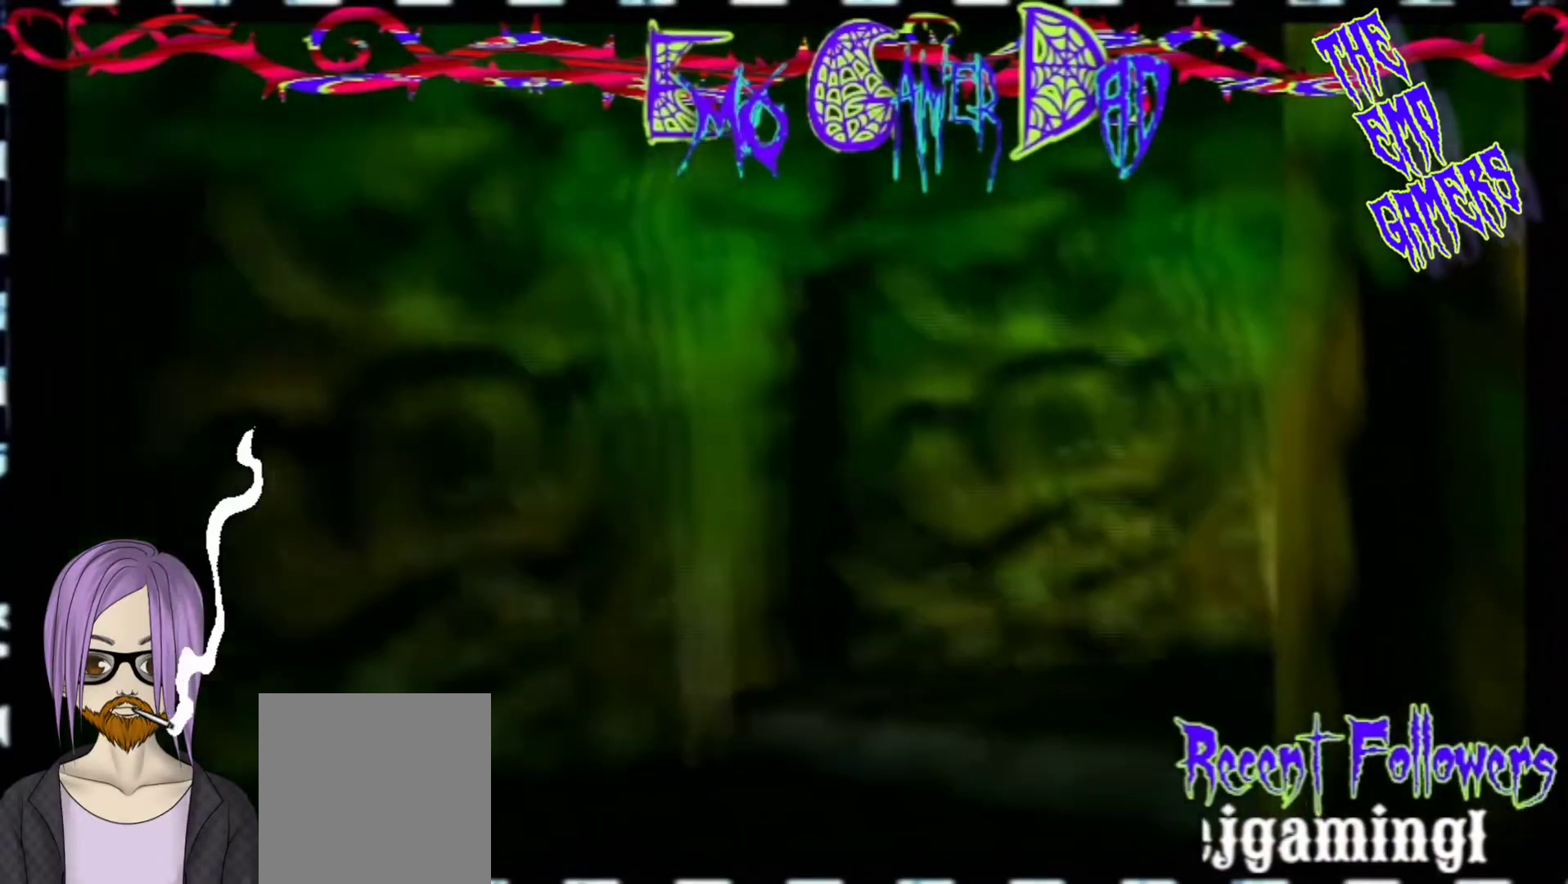
{"buttons": [], "left_stick": "center", "events": [[133, "left_stick", "left"], [300, "left_stick", "down-left"], [467, "left_stick", "center"]]}
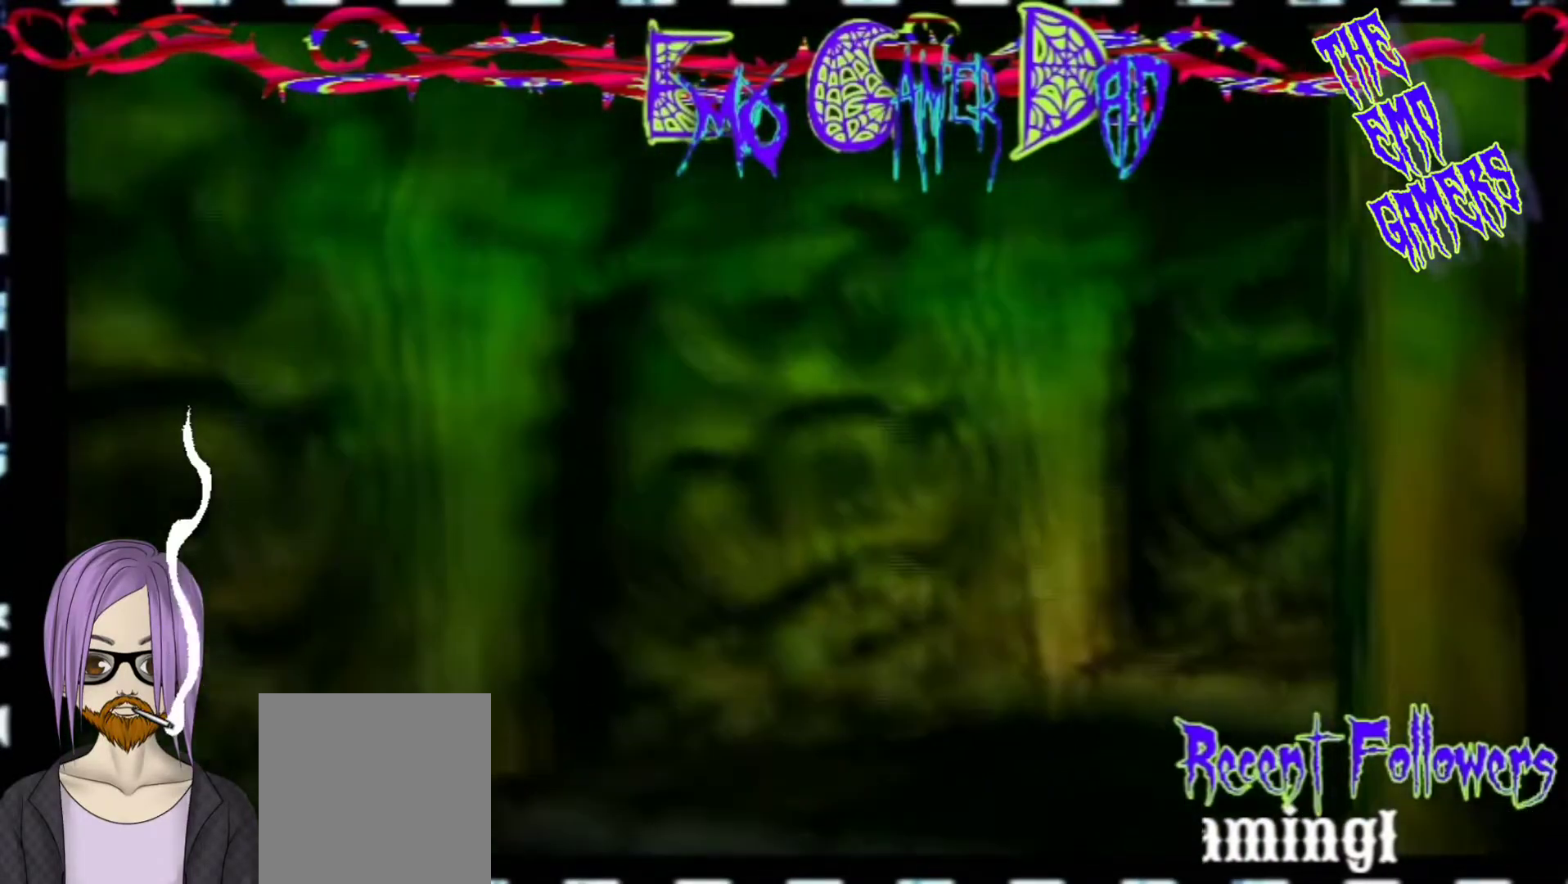
{"buttons": [], "left_stick": "down-right", "events": [[267, "left_stick", "down"], [433, "left_stick", "down-right"]]}
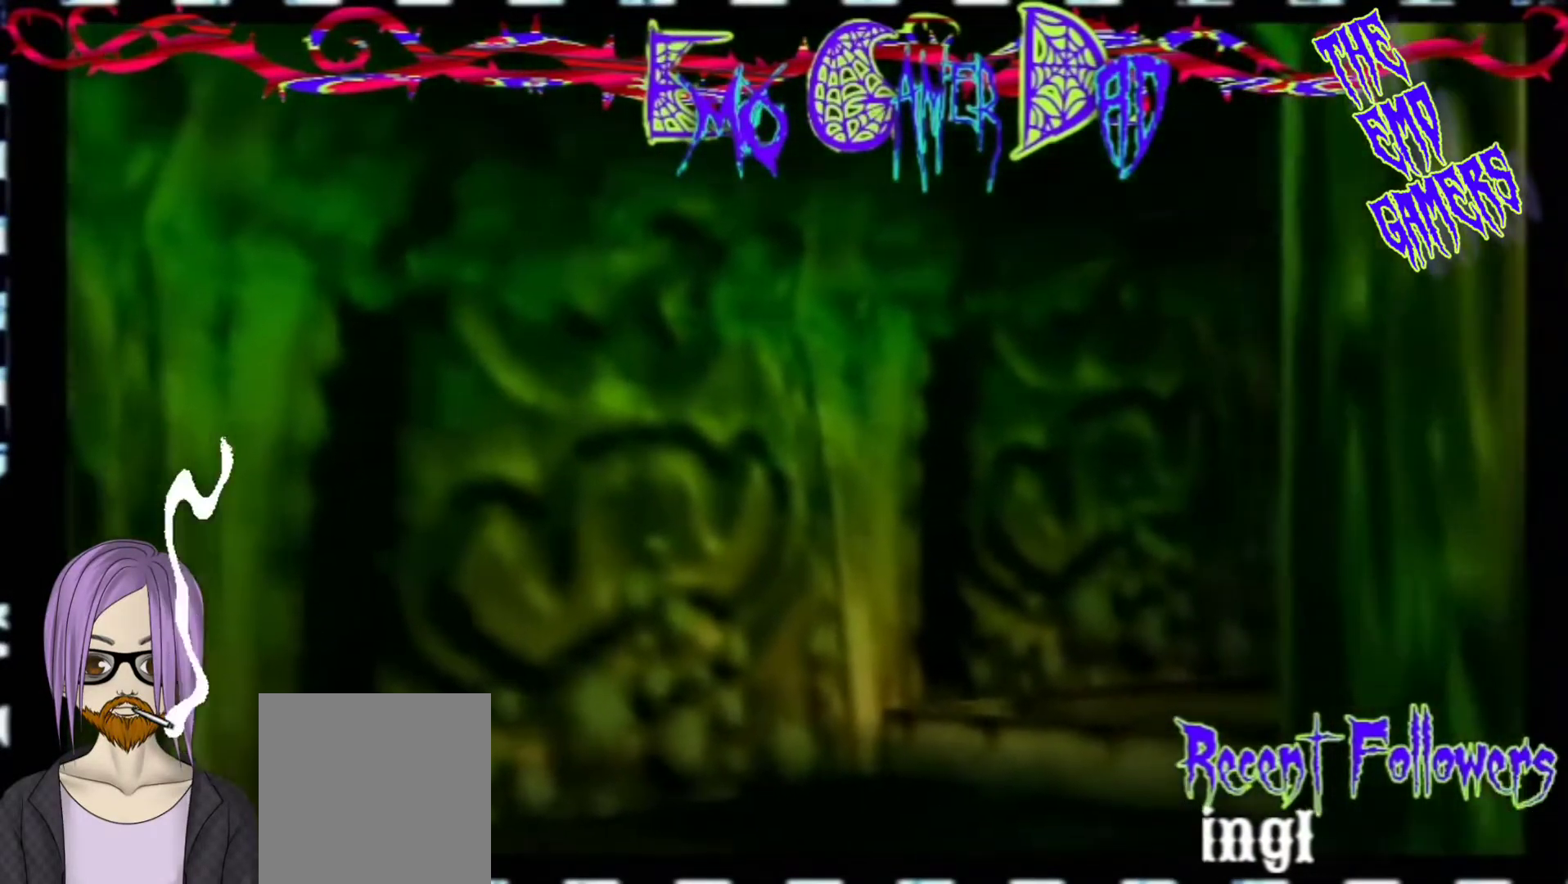
{"buttons": [], "left_stick": "left", "events": [[100, "left_stick", "up-right"], [267, "left_stick", "up"], [433, "left_stick", "left"]]}
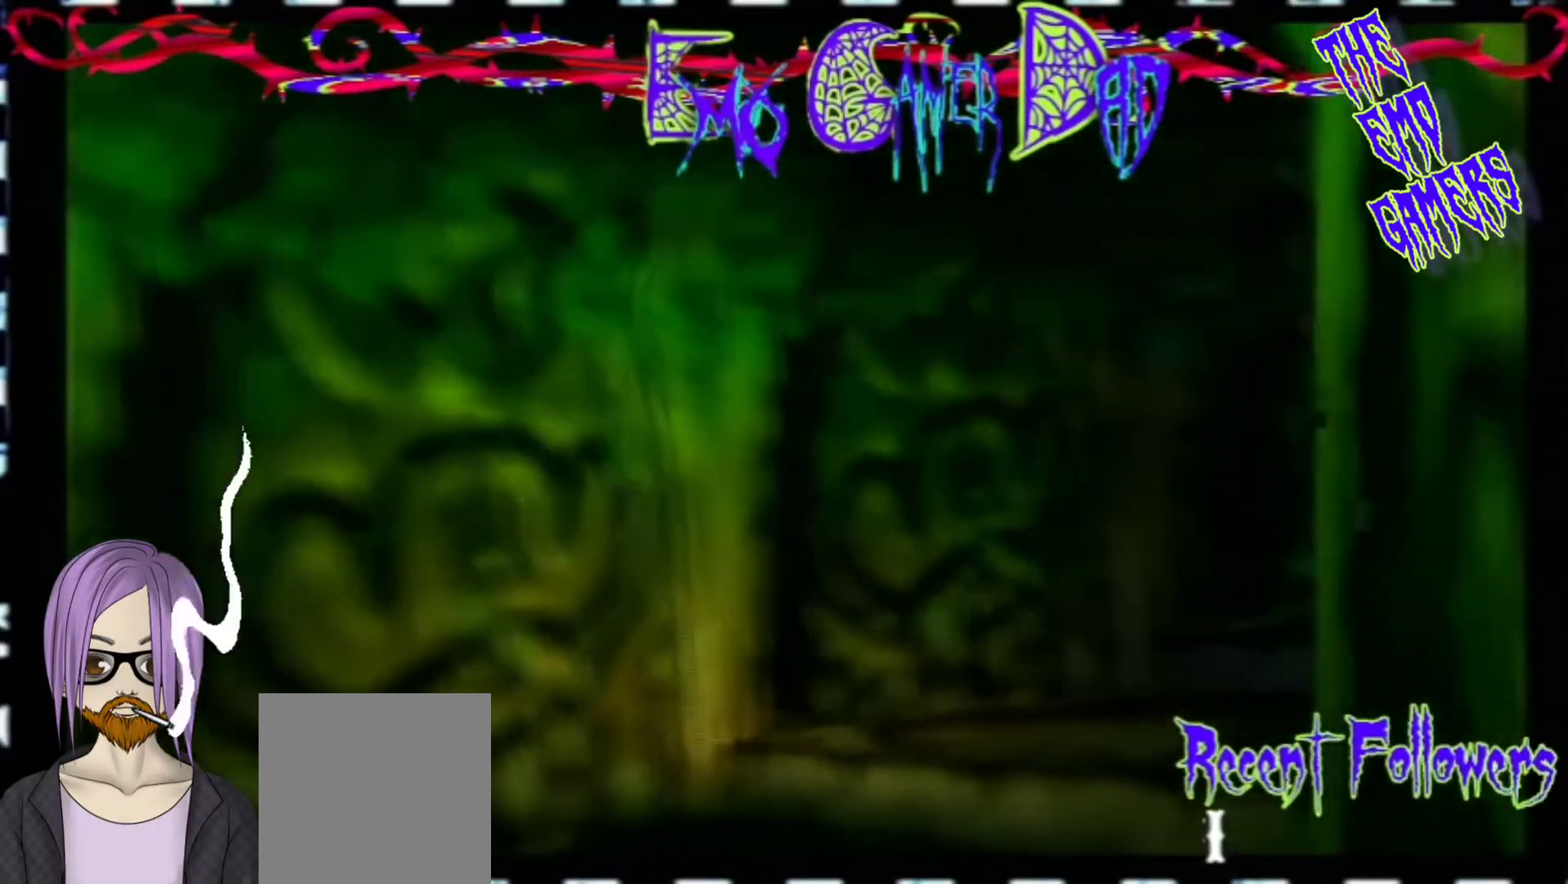
{"buttons": [], "left_stick": "center", "events": [[100, "left_stick", "down-left"], [233, "left_stick", "center"]]}
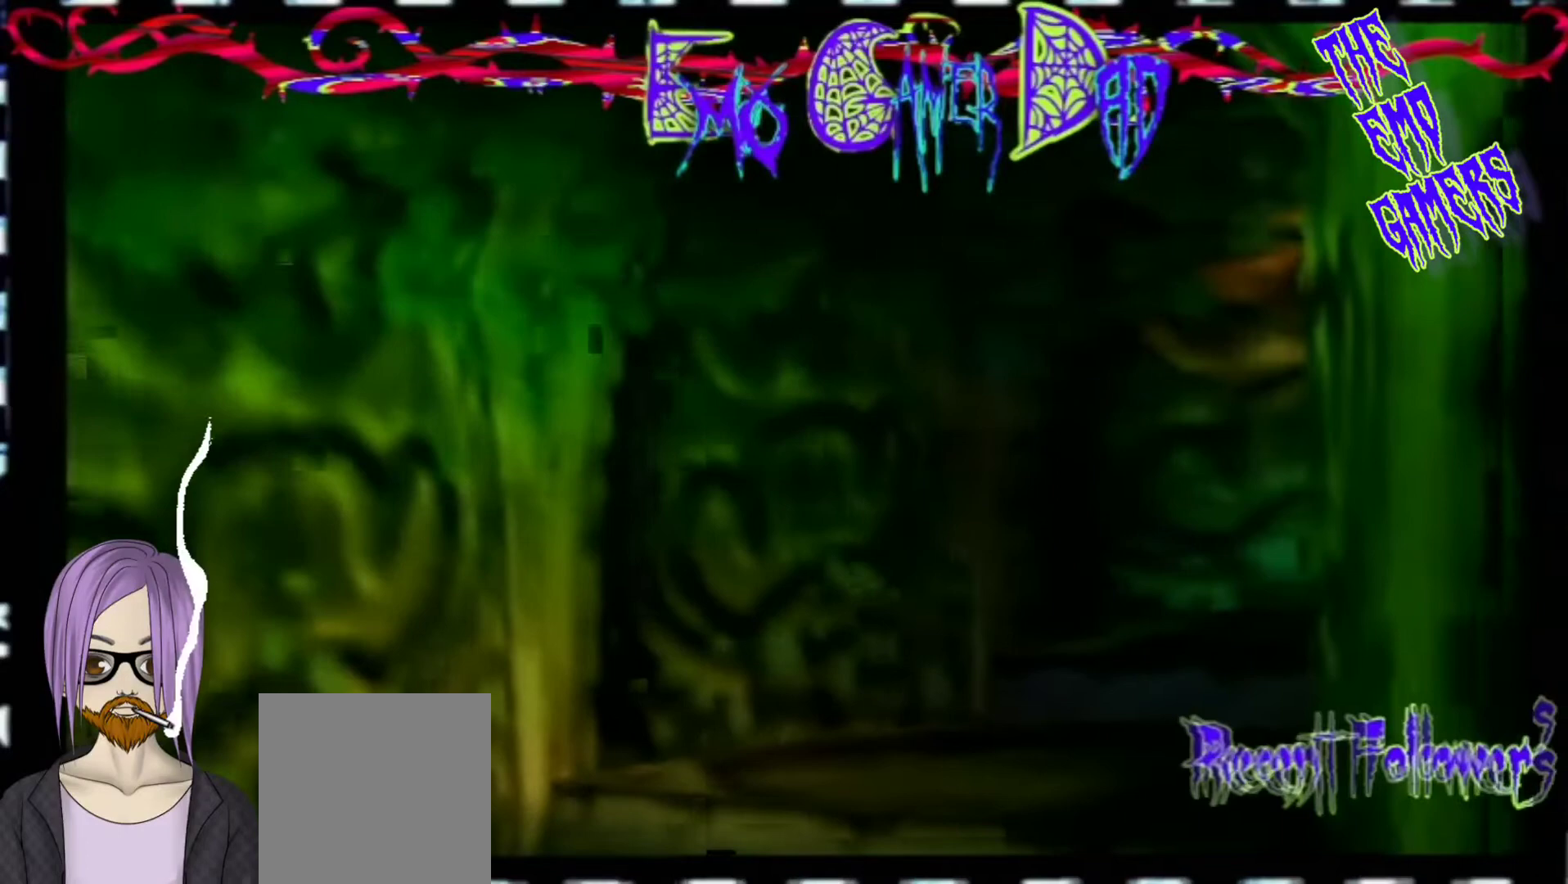
{"buttons": [], "left_stick": "up-right", "events": [[67, "left_stick", "down"], [233, "left_stick", "down-right"], [400, "left_stick", "up-right"]]}
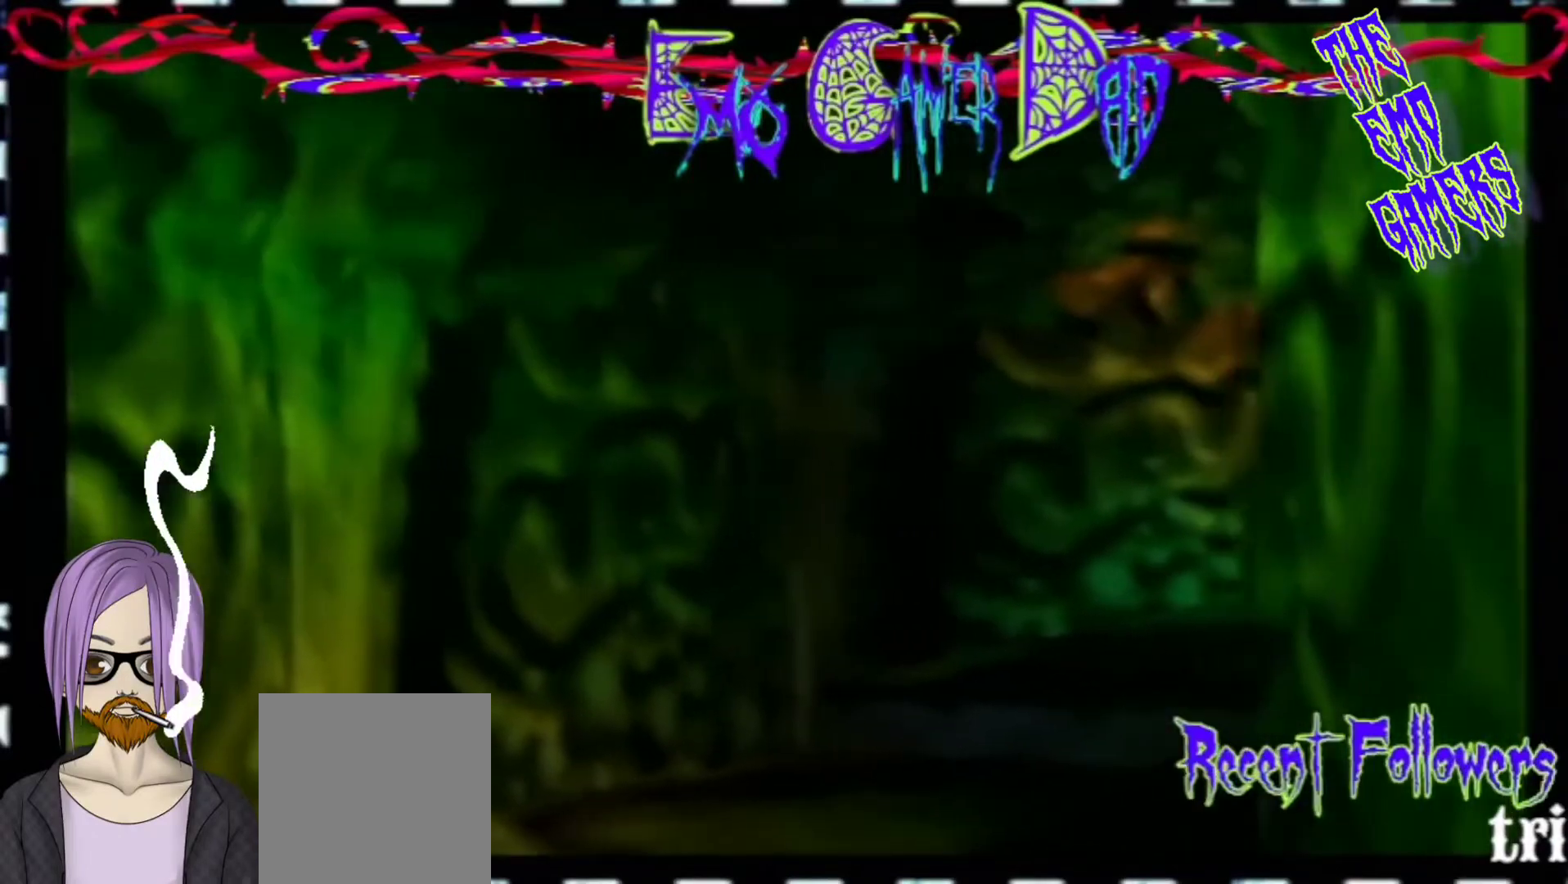
{"buttons": [], "left_stick": "center", "events": [[33, "left_stick", "up"], [167, "left_stick", "left"], [333, "left_stick", "down-left"], [500, "left_stick", "center"]]}
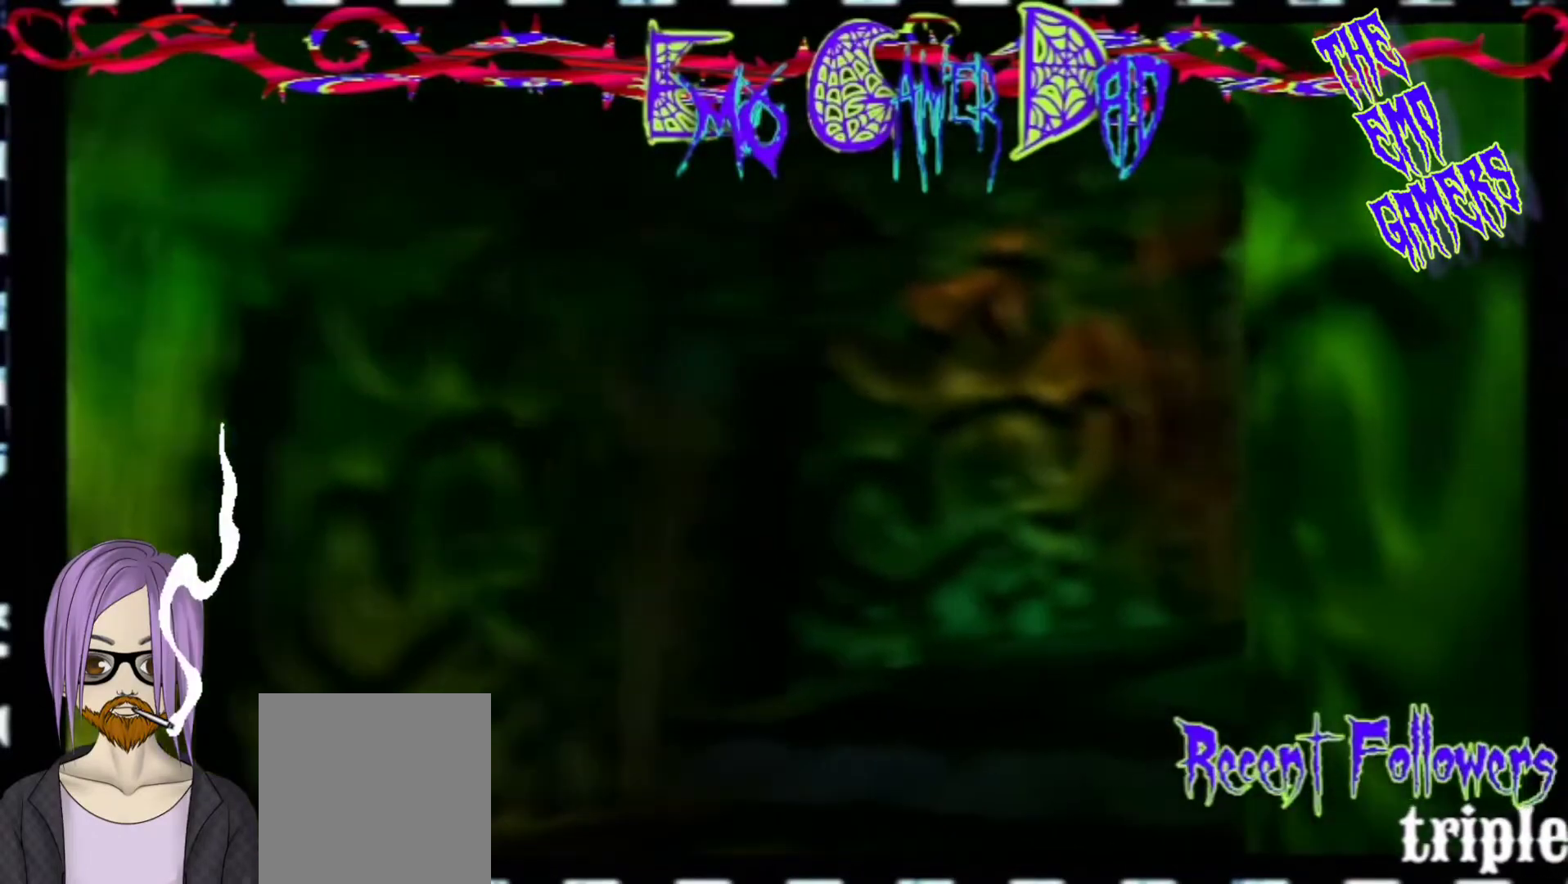
{"buttons": [], "left_stick": "down-right", "events": [[333, "left_stick", "down"], [500, "left_stick", "down-right"]]}
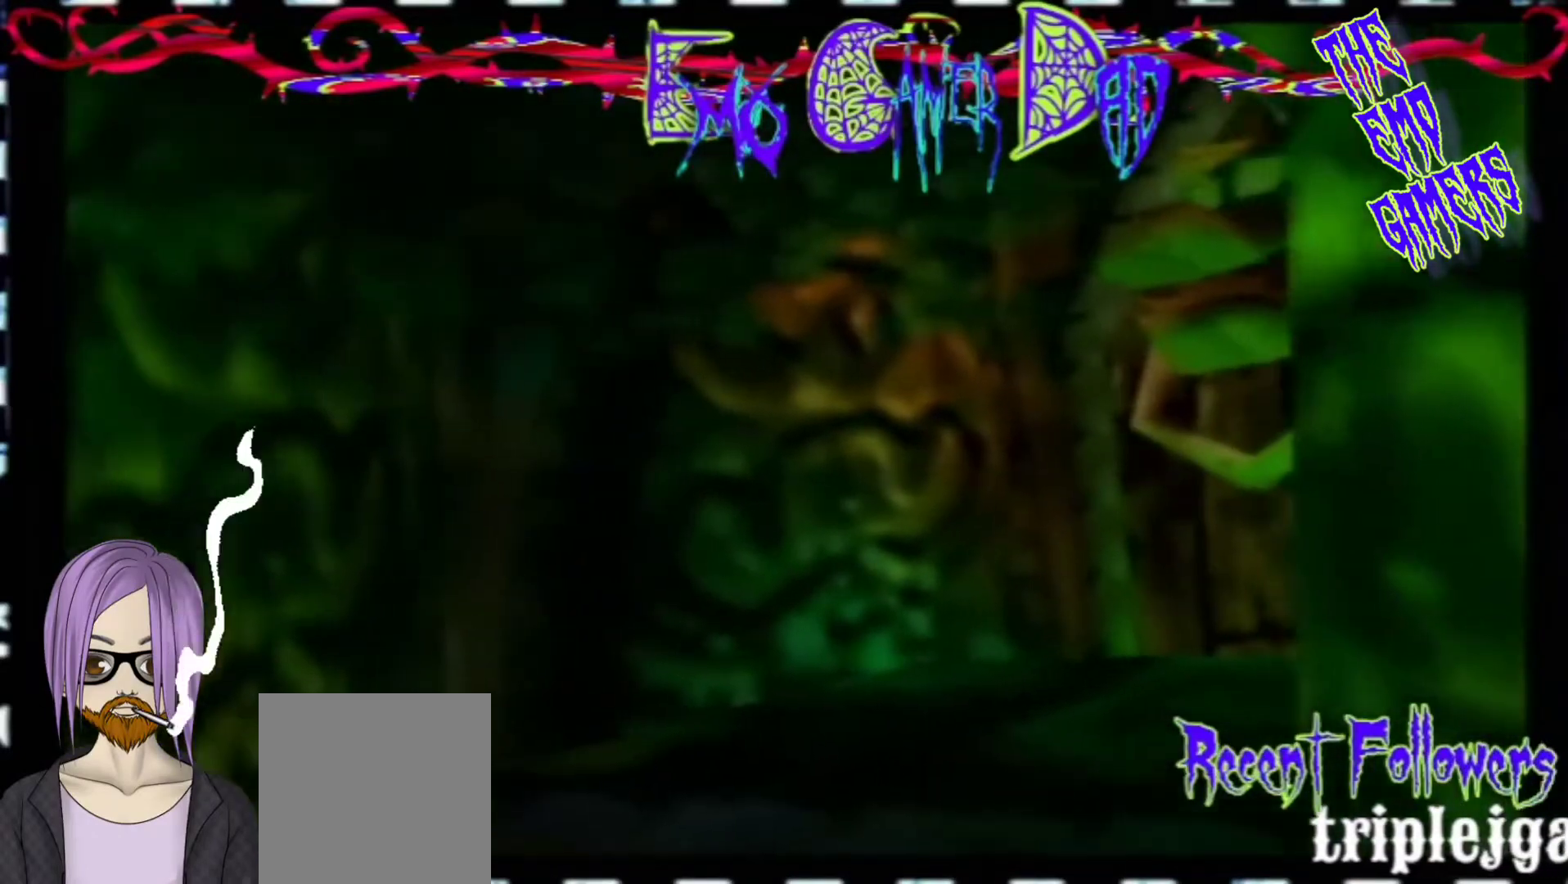
{"buttons": [], "left_stick": "left", "events": [[167, "left_stick", "up-right"], [300, "left_stick", "up"], [467, "left_stick", "left"]]}
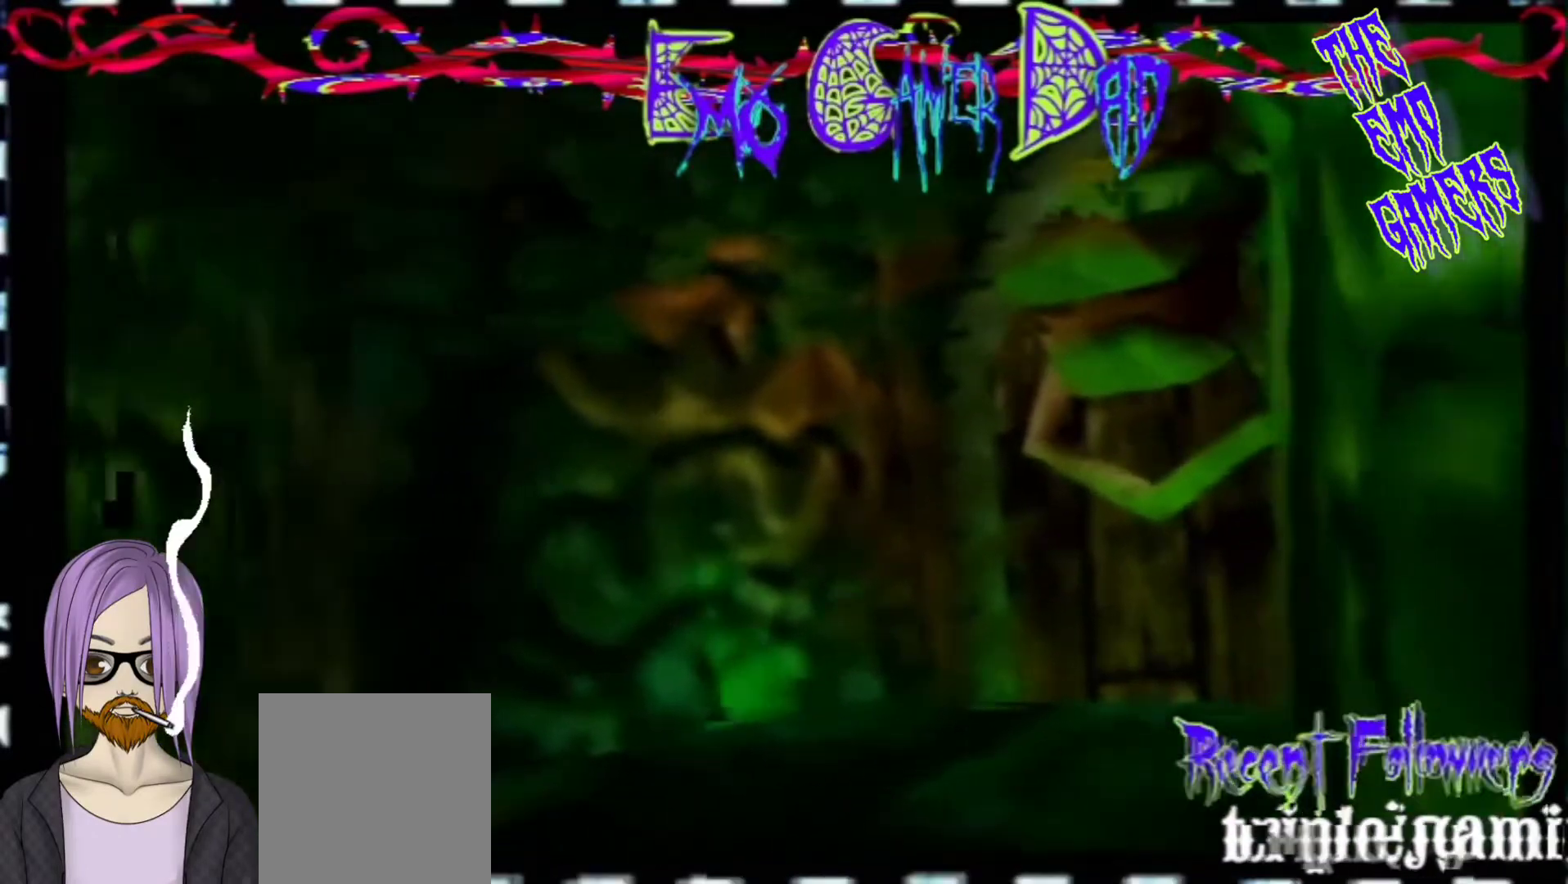
{"buttons": [], "left_stick": "center", "events": [[133, "left_stick", "down-left"], [300, "left_stick", "center"]]}
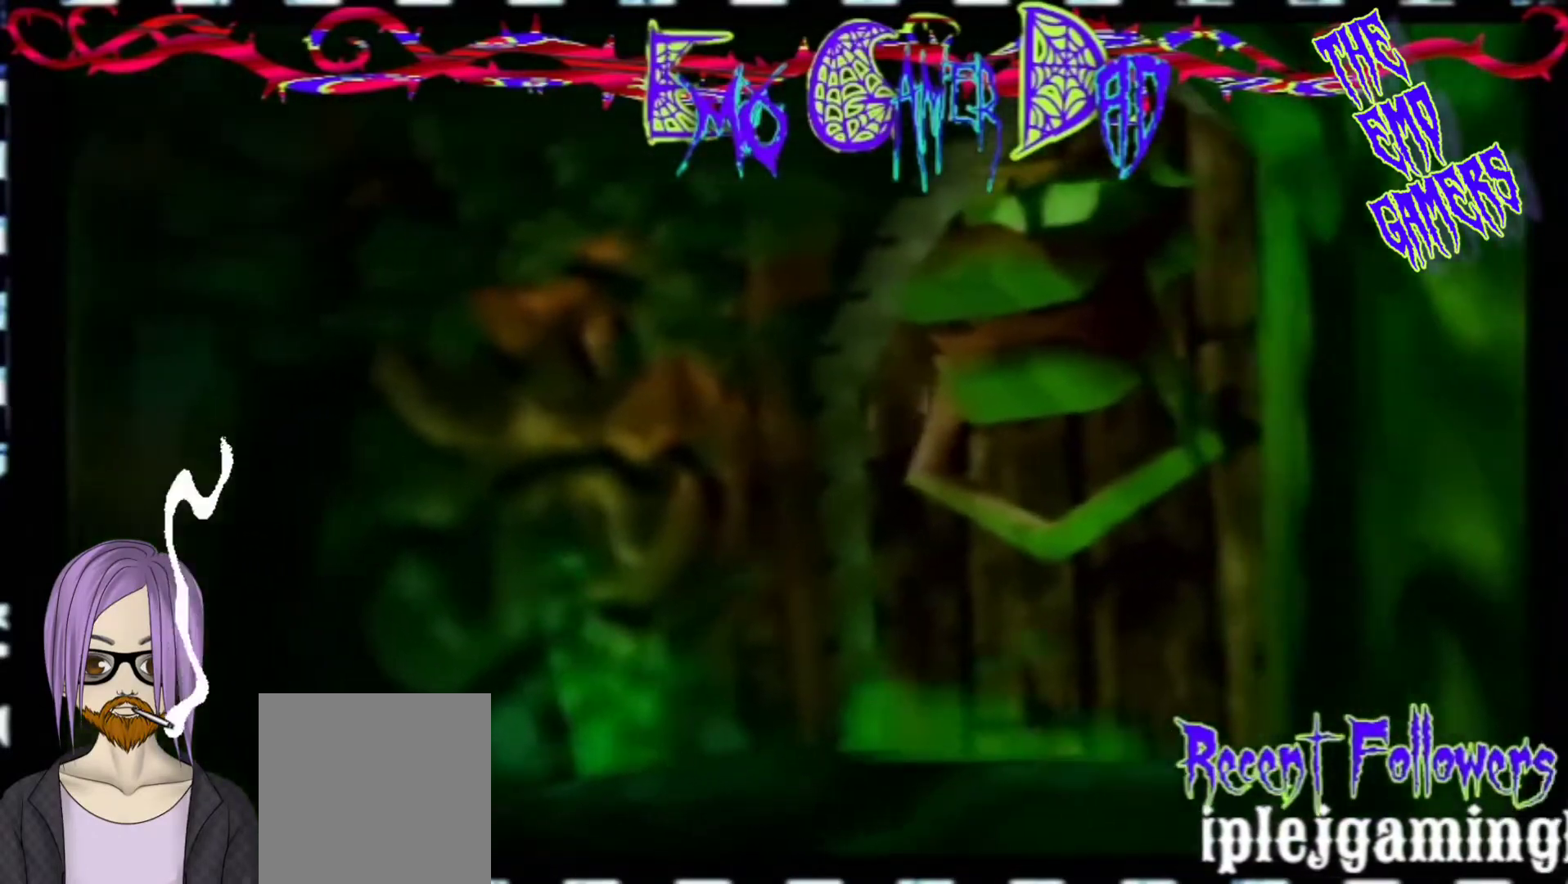
{"buttons": [], "left_stick": "up-right", "events": [[133, "left_stick", "down"], [267, "left_stick", "down-right"], [433, "left_stick", "up-right"]]}
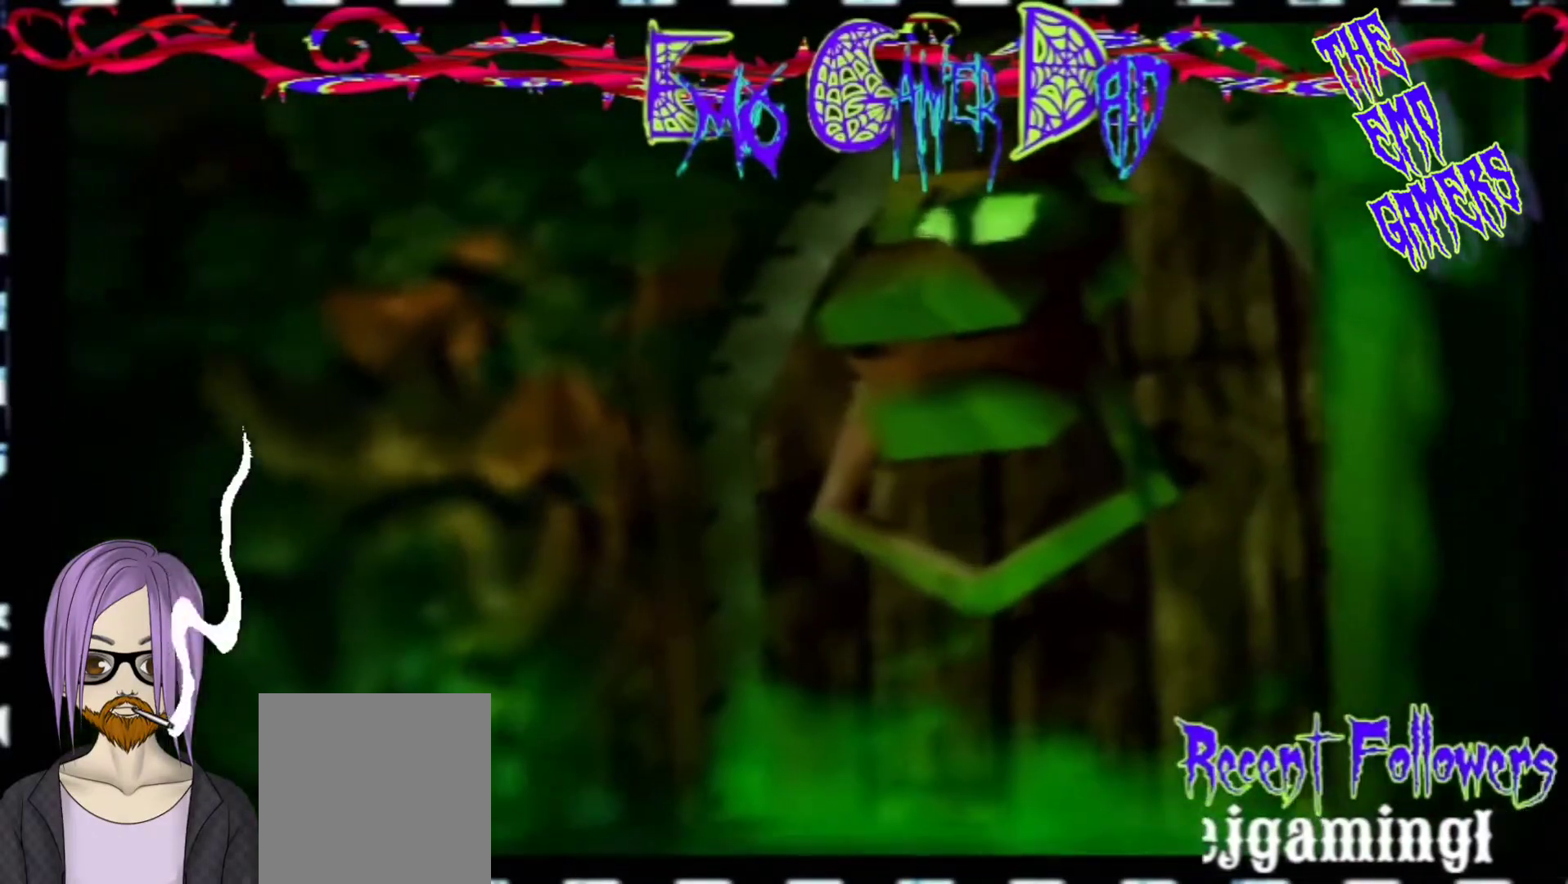
{"buttons": [], "left_stick": "down-left", "events": [[100, "left_stick", "up"], [267, "left_stick", "up-left"], [433, "left_stick", "down-left"]]}
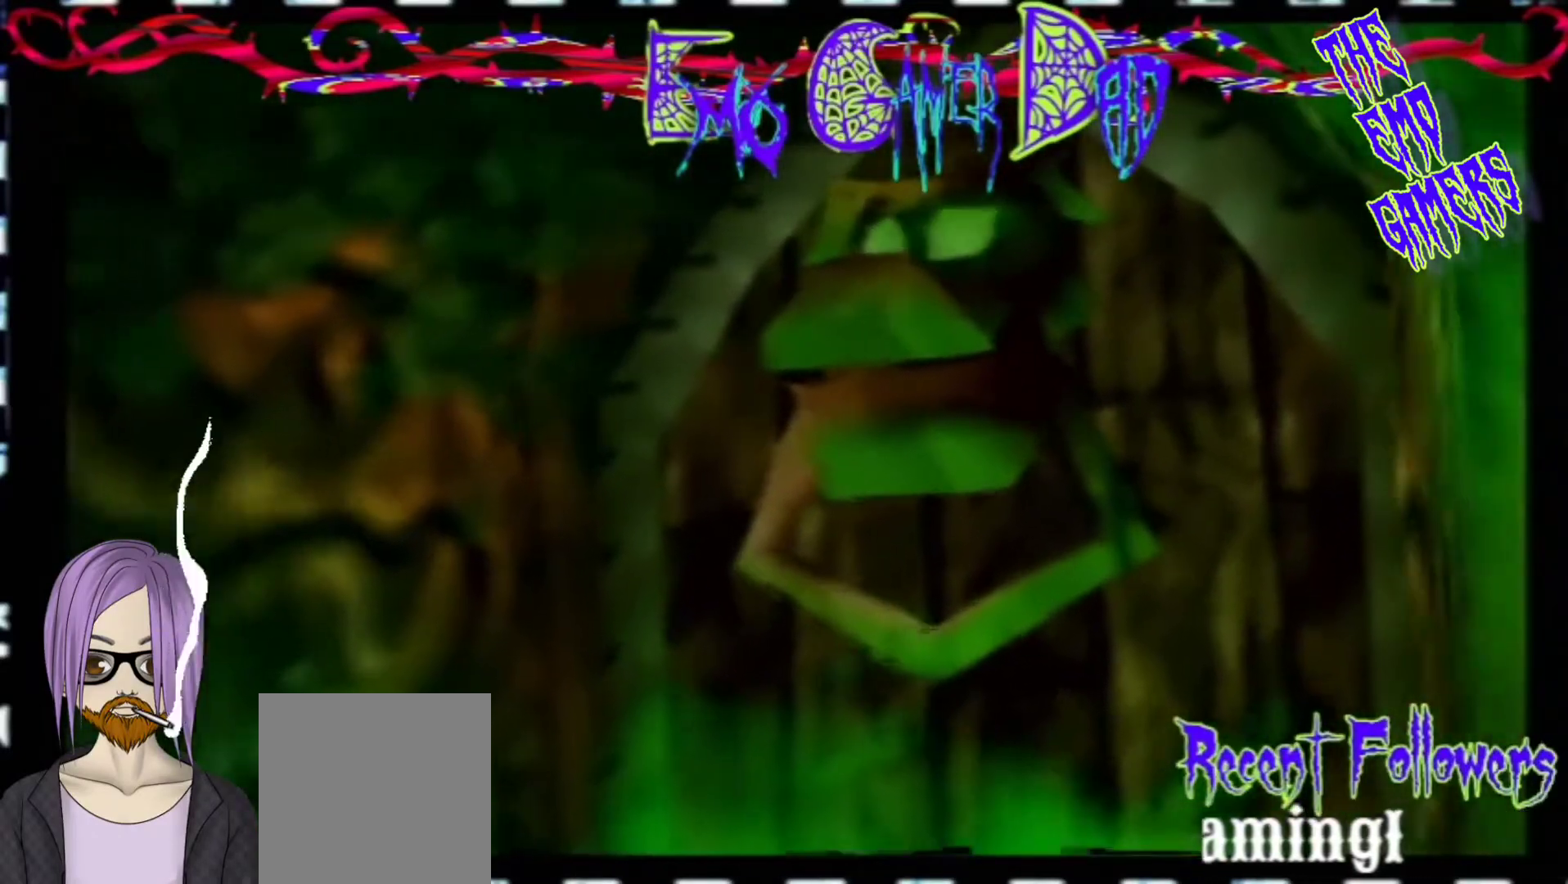
{"buttons": [], "left_stick": "down", "events": [[100, "left_stick", "center"], [367, "left_stick", "down"]]}
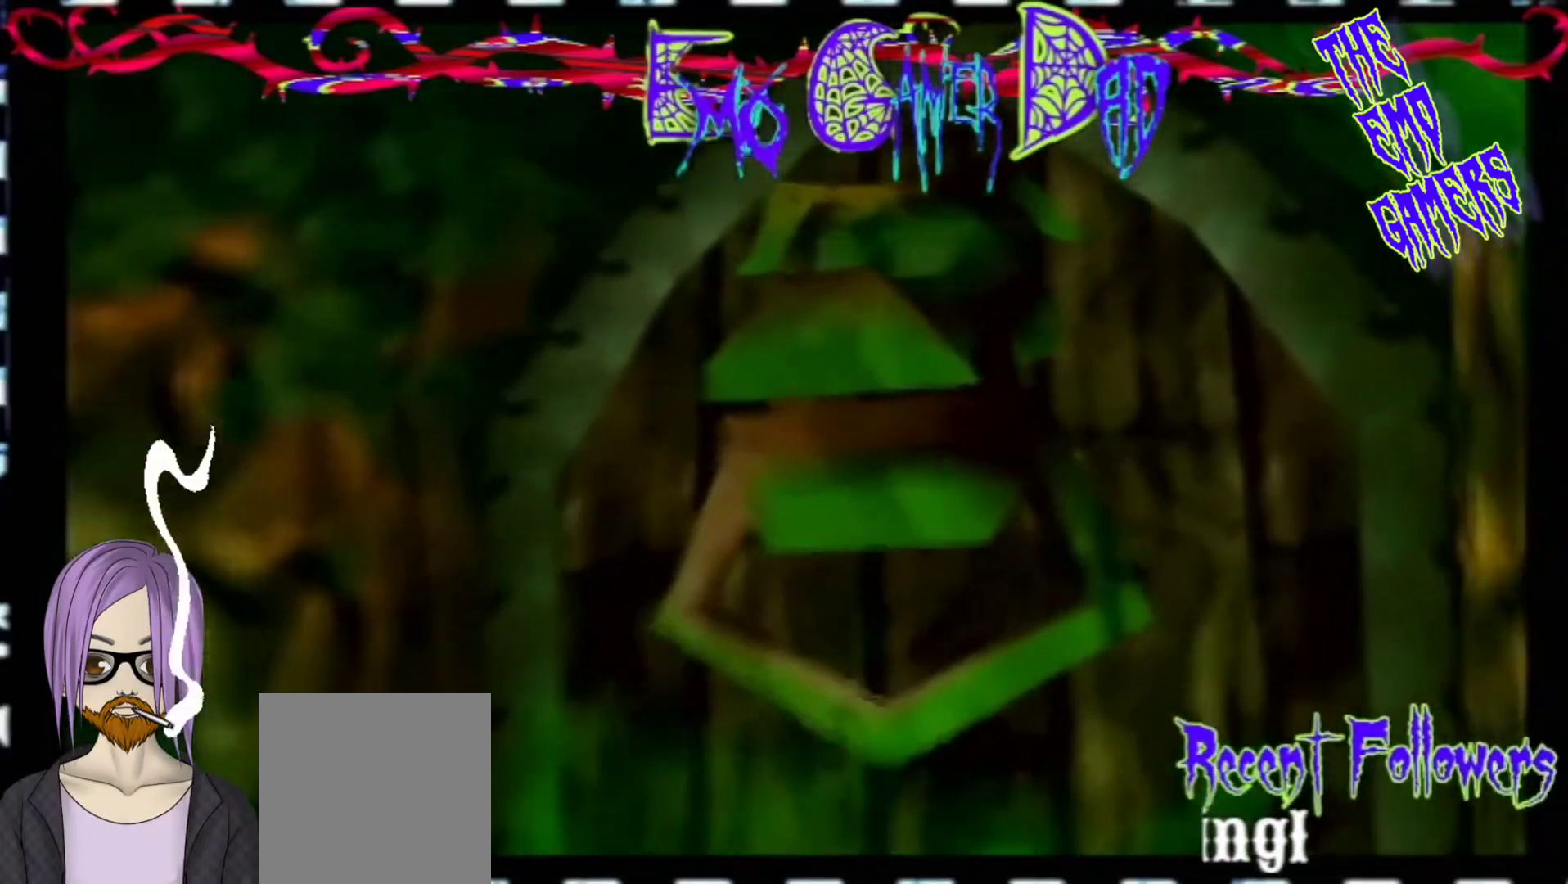
{"buttons": [], "left_stick": "up", "events": [[33, "left_stick", "down-right"], [200, "left_stick", "up-right"], [367, "left_stick", "up"]]}
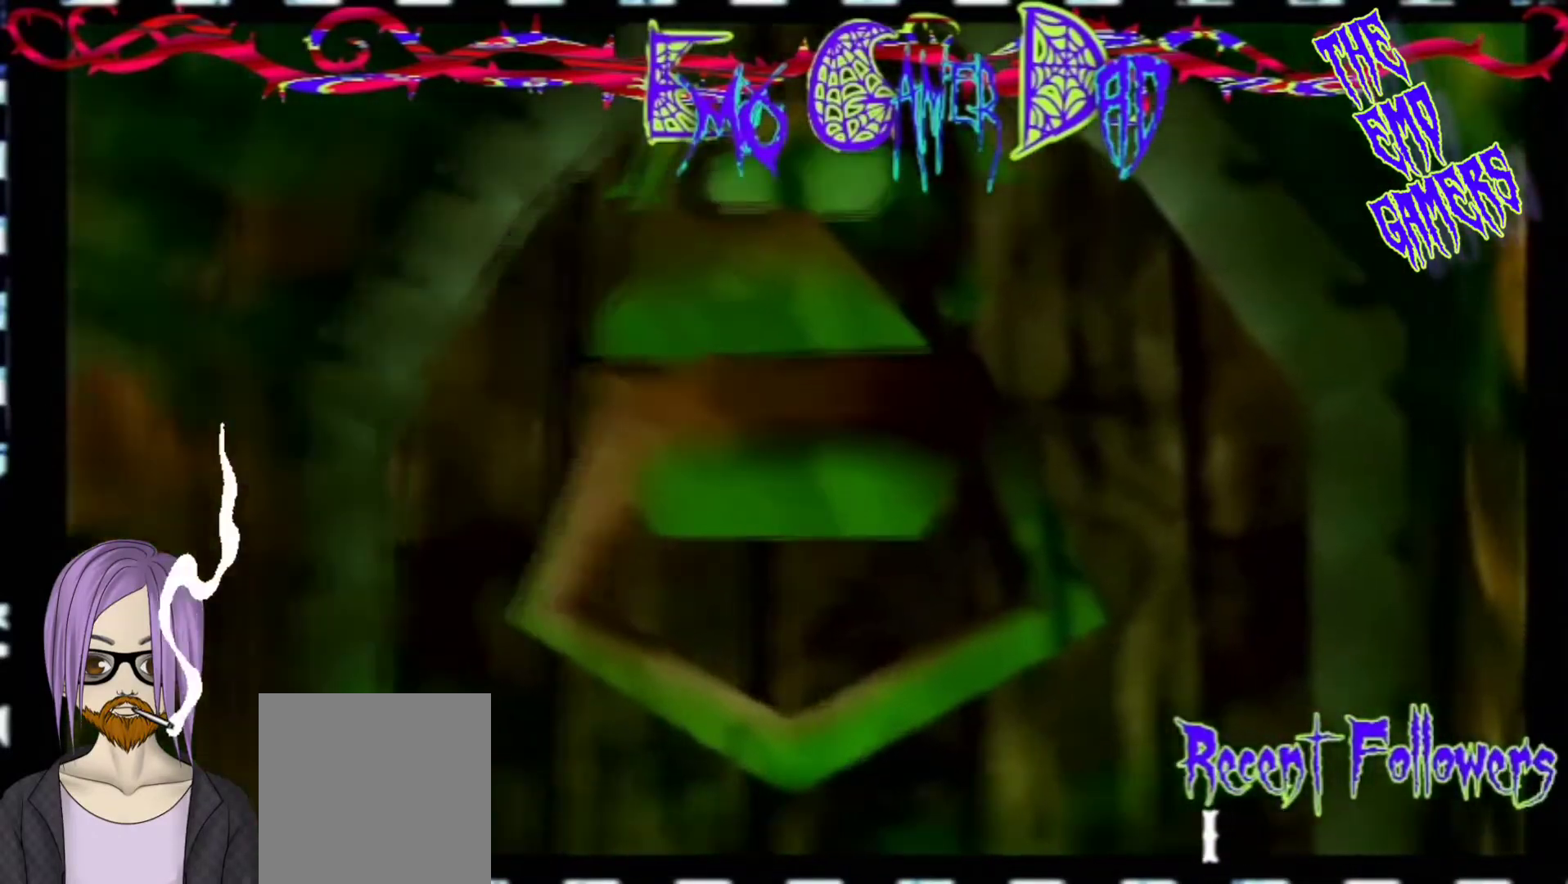
{"buttons": [], "left_stick": "center", "events": [[33, "left_stick", "up-left"], [200, "left_stick", "down-left"], [367, "left_stick", "center"]]}
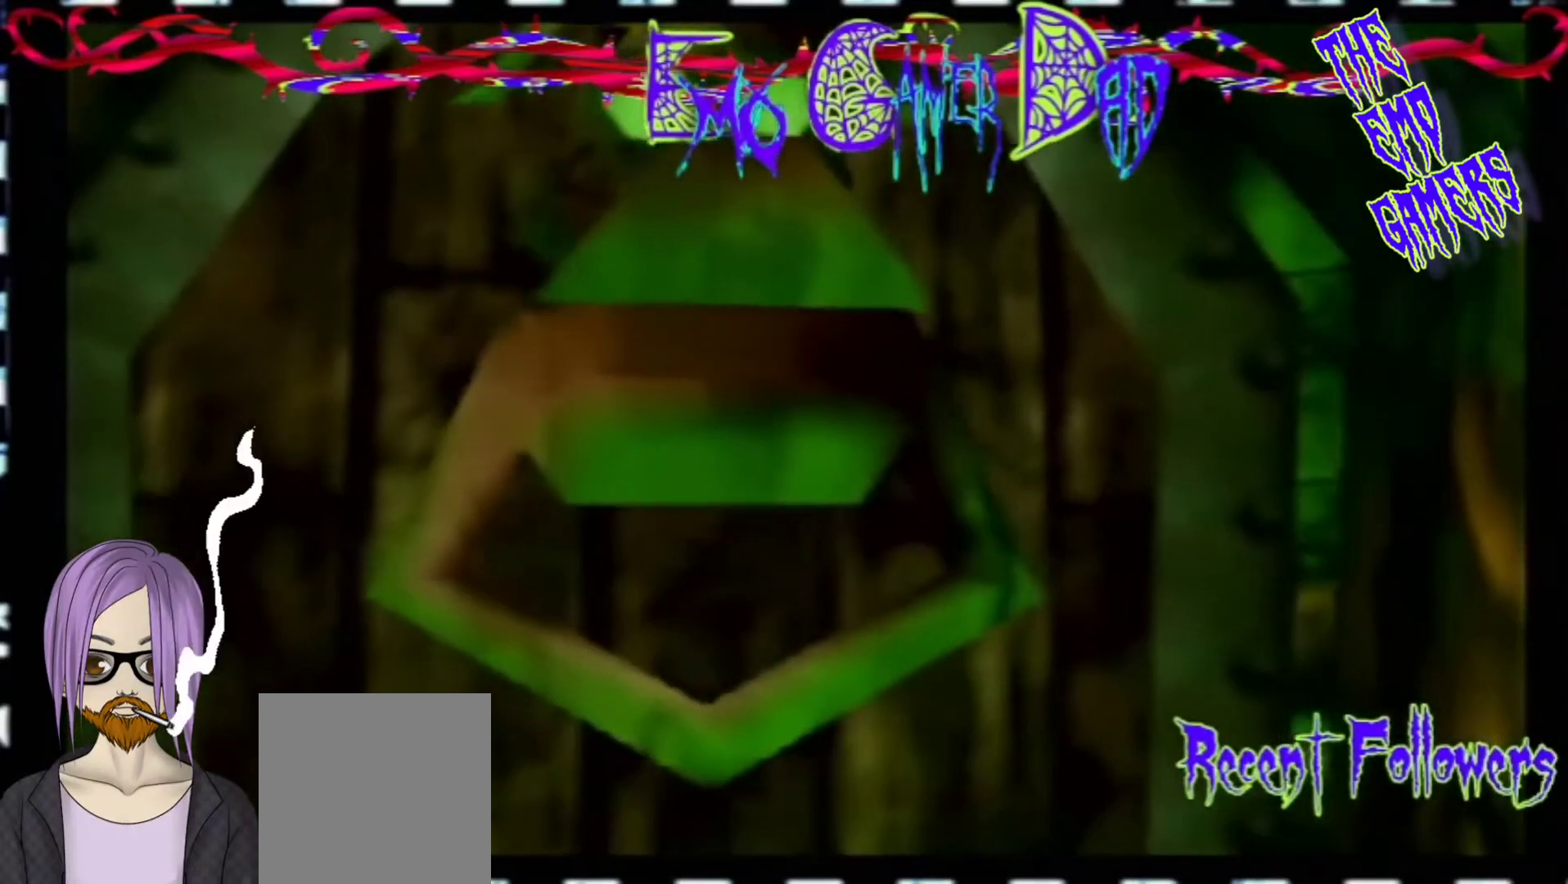
{"buttons": [], "left_stick": "up-right", "events": [[167, "left_stick", "down"], [333, "left_stick", "down-right"], [500, "left_stick", "up-right"]]}
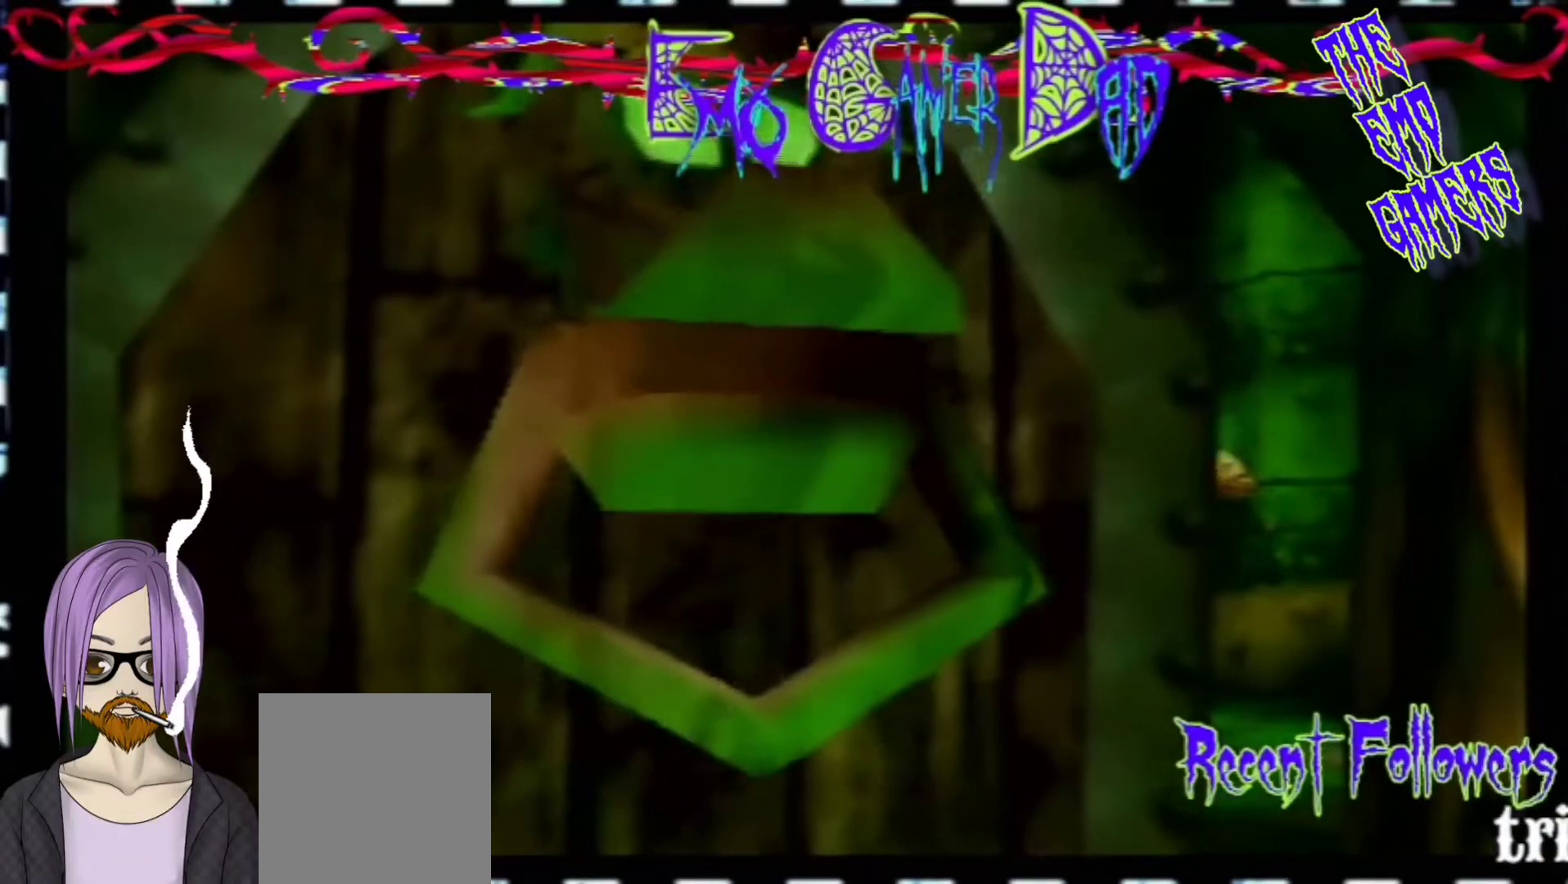
{"buttons": [], "left_stick": "down-left", "events": [[167, "left_stick", "up"], [333, "left_stick", "left"], [467, "left_stick", "down-left"]]}
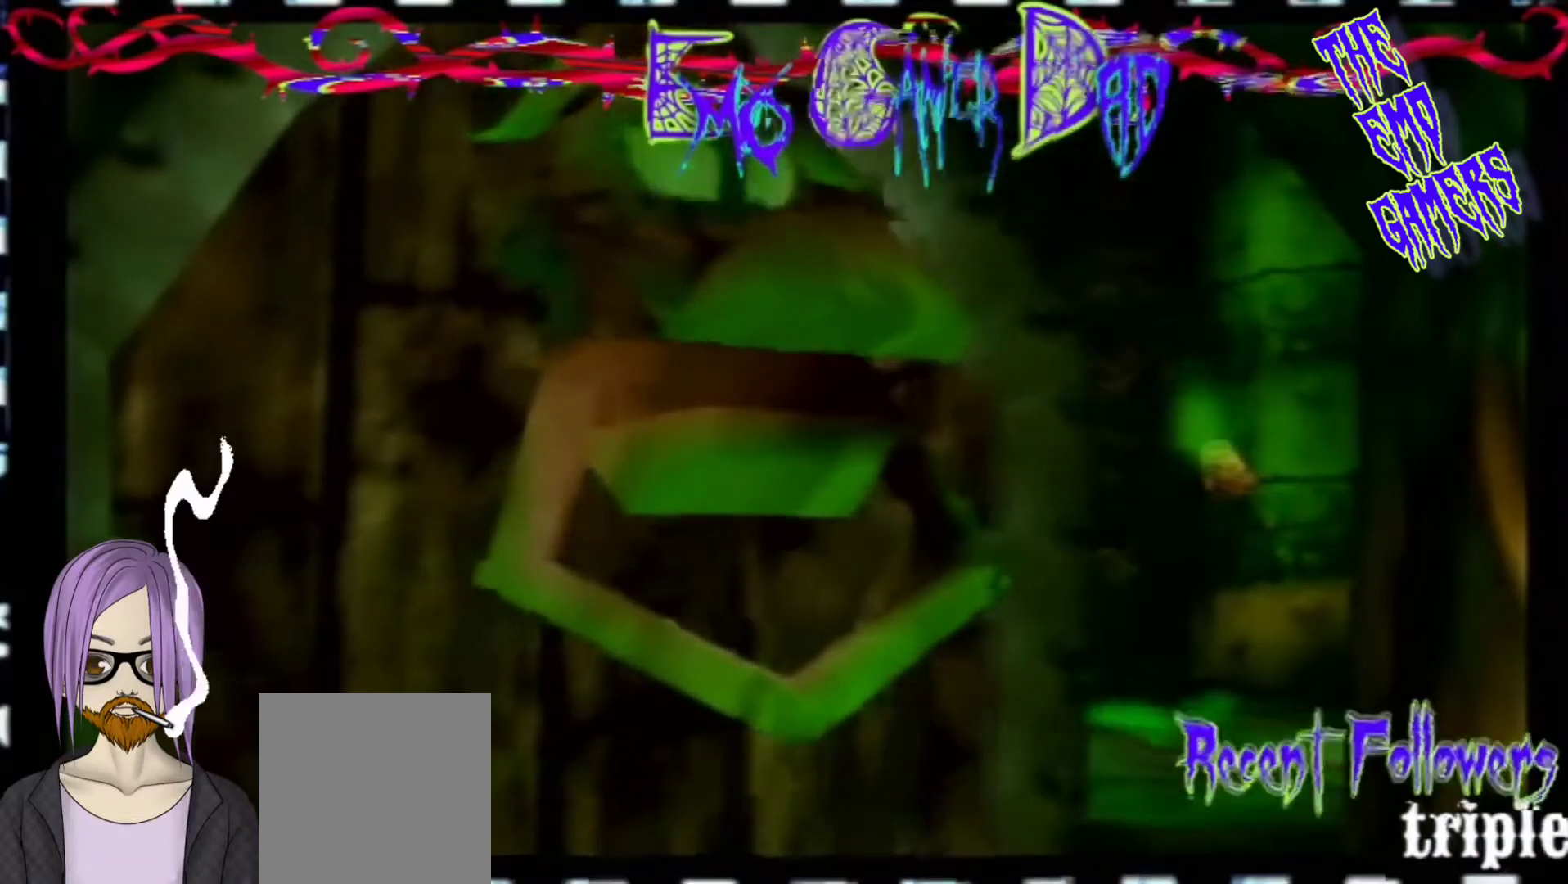
{"buttons": [], "left_stick": "down", "events": [[133, "left_stick", "center"], [467, "left_stick", "down"]]}
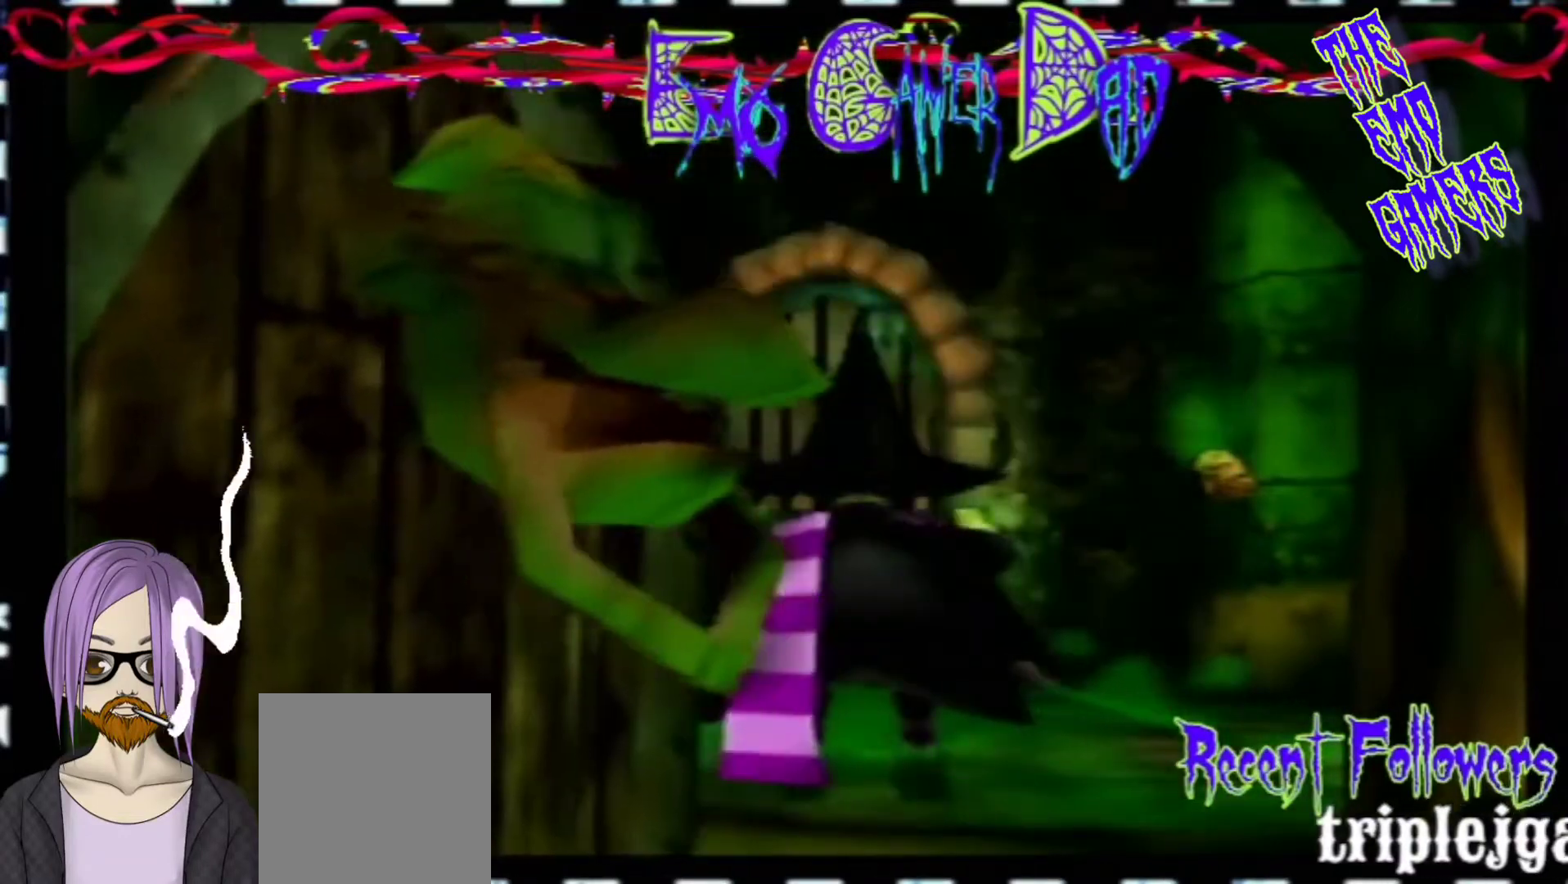
{"buttons": [], "left_stick": "up", "events": [[133, "left_stick", "down-right"], [300, "left_stick", "up-right"], [467, "left_stick", "up"]]}
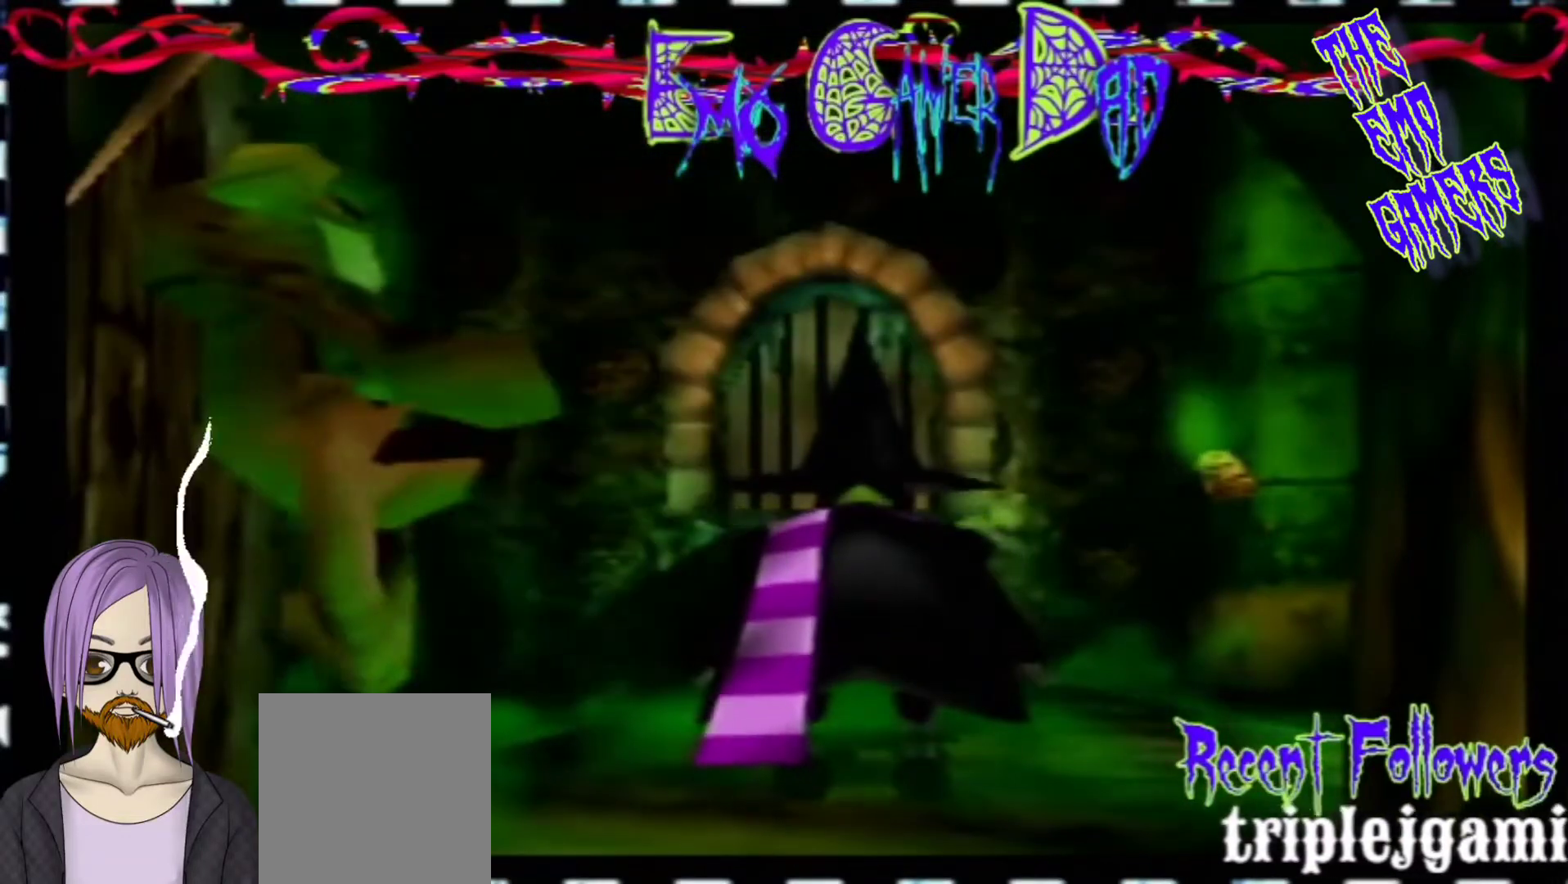
{"buttons": [], "left_stick": "center", "events": [[67, "left_stick", "left"], [233, "left_stick", "down-left"], [400, "left_stick", "center"]]}
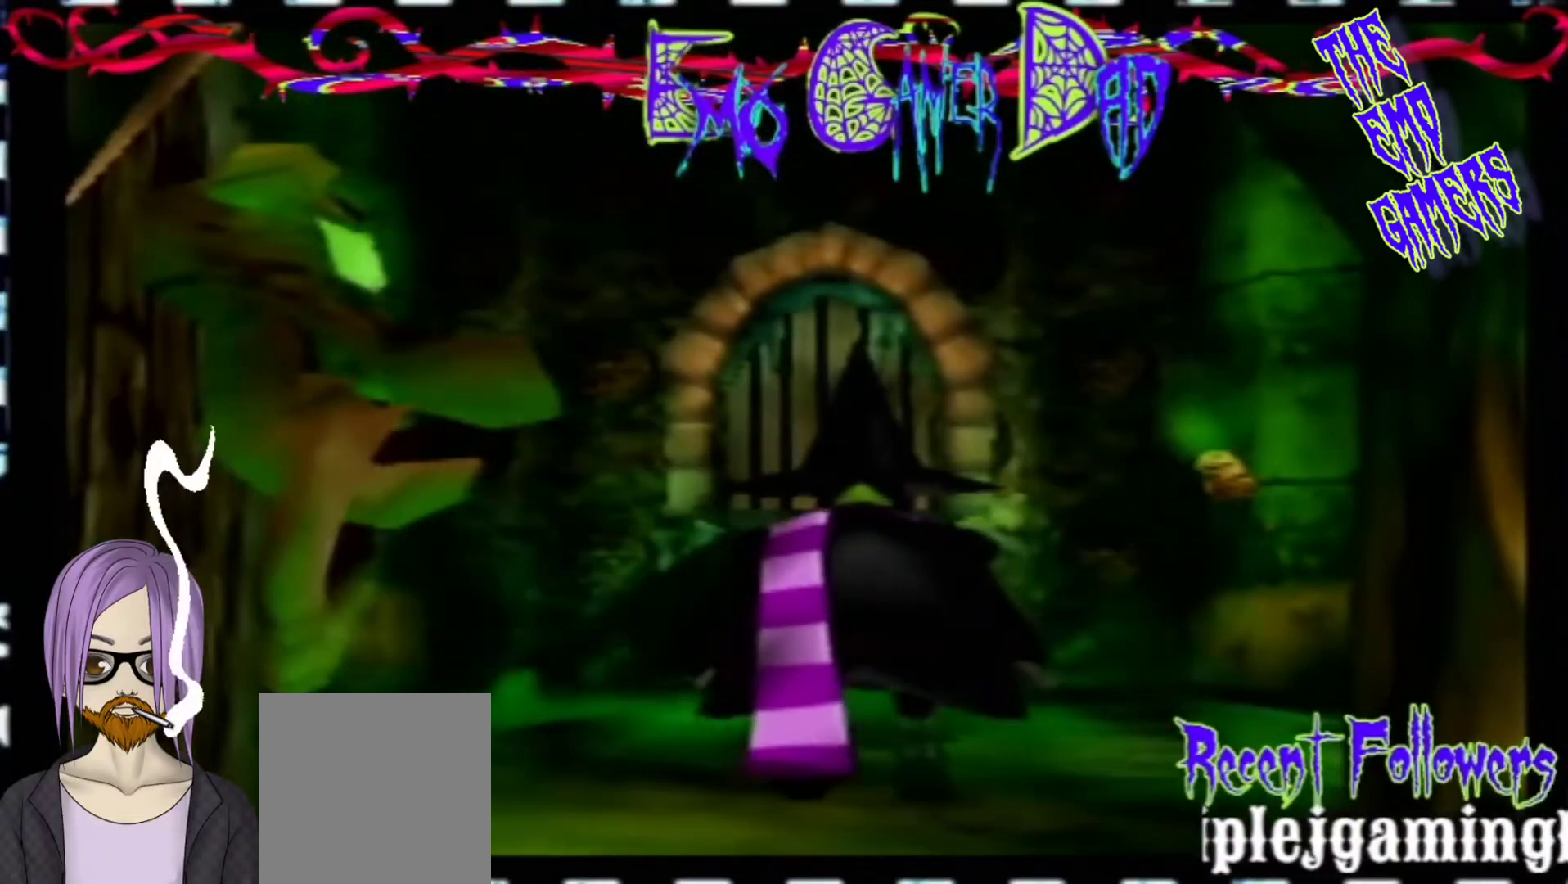
{"buttons": [], "left_stick": "down-right", "events": [[233, "left_stick", "down"], [400, "left_stick", "down-right"]]}
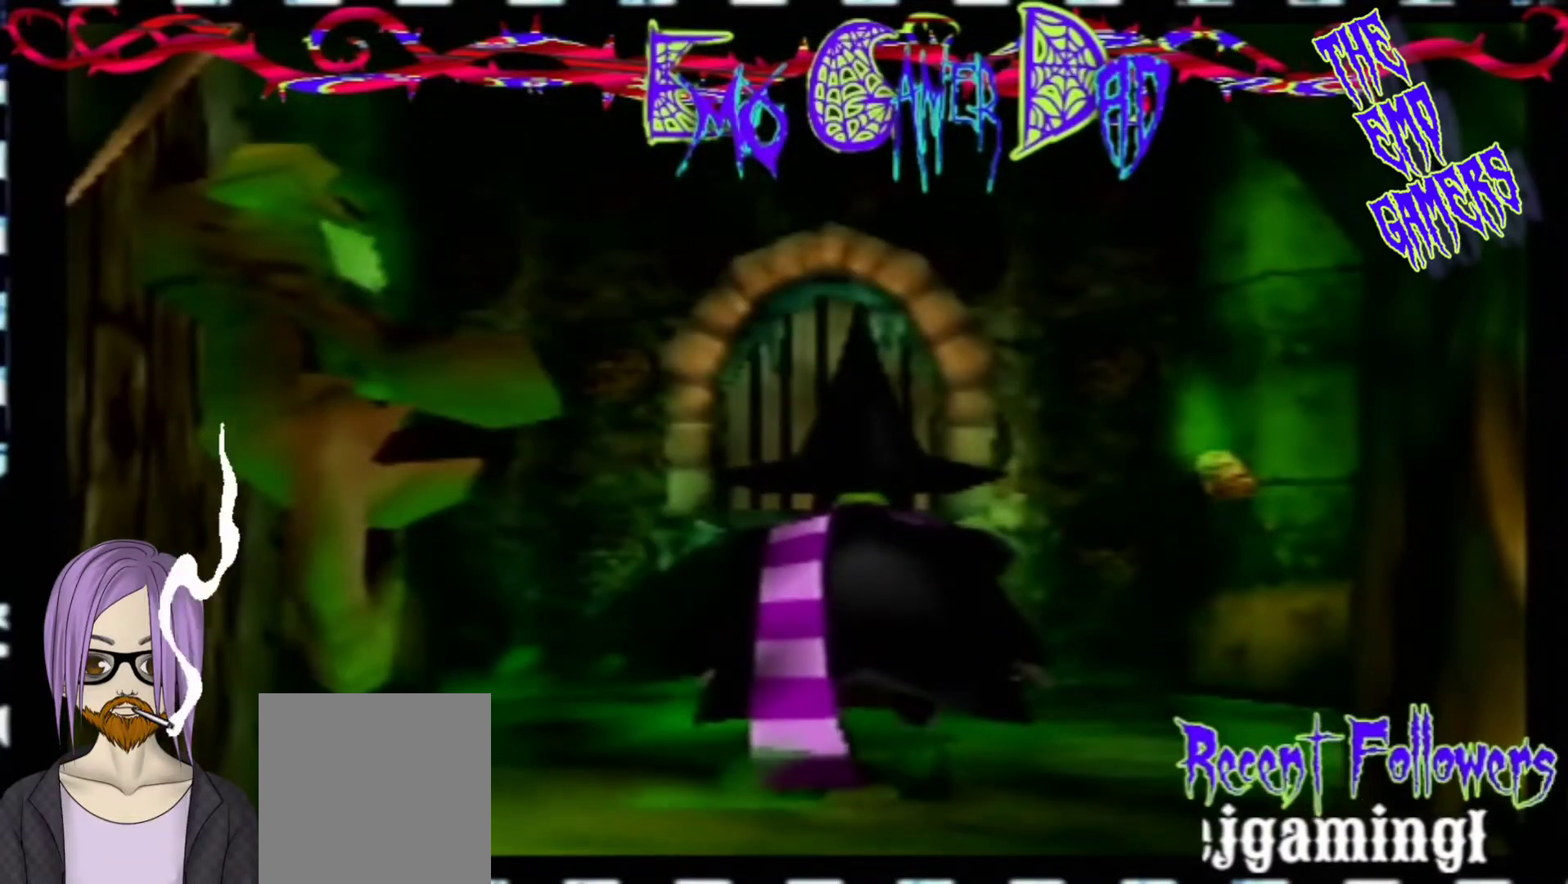
{"buttons": [], "left_stick": "left", "events": [[33, "left_stick", "up-right"], [200, "left_stick", "up"], [367, "left_stick", "left"]]}